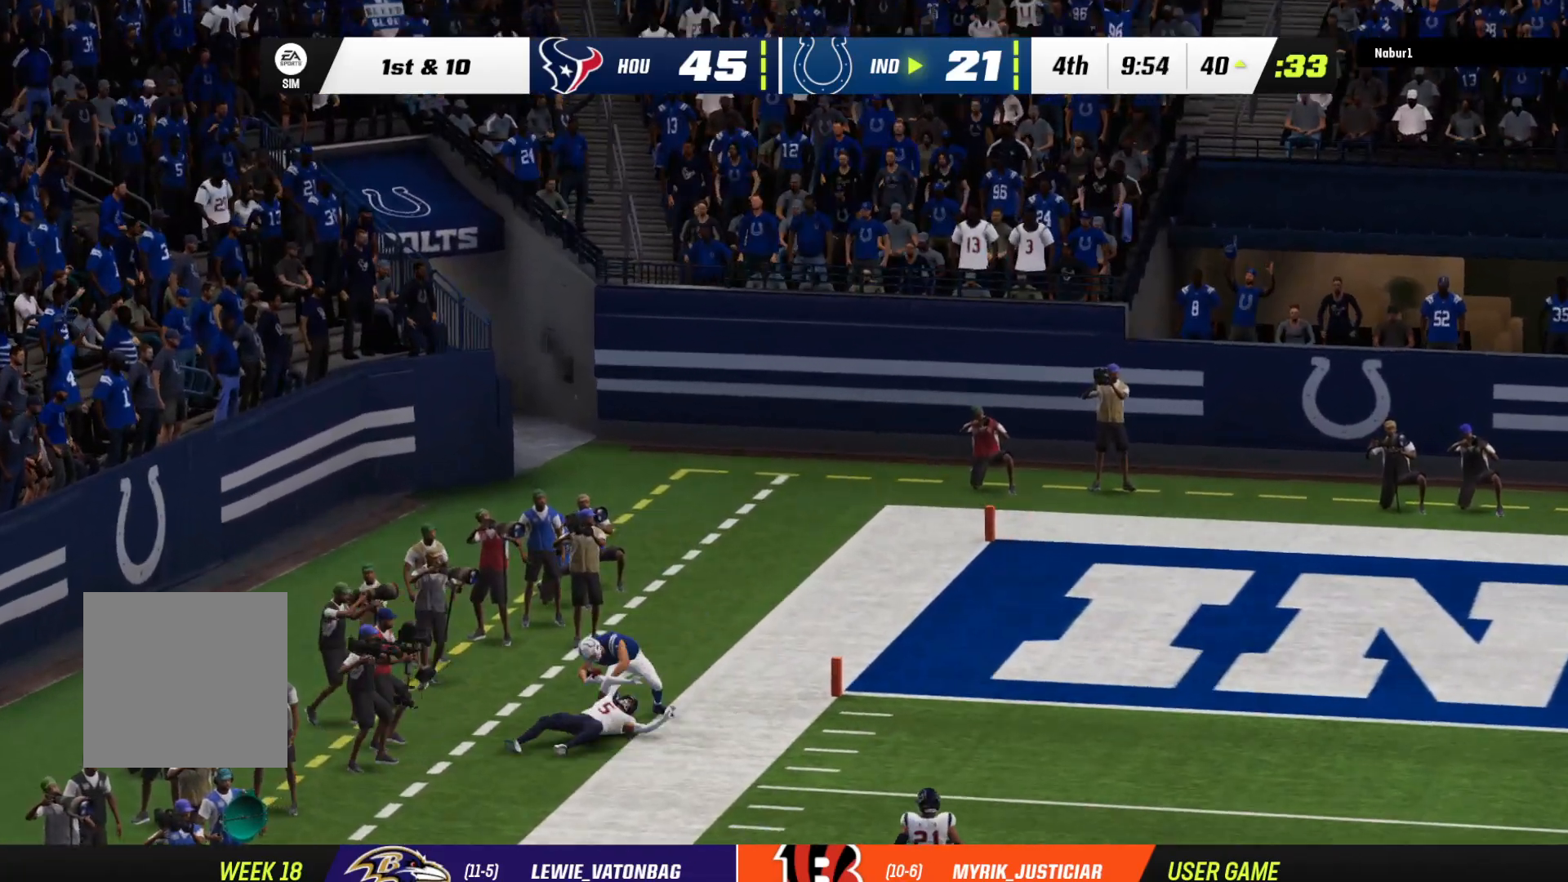
Gameplay with a controller (Xbox layout); each line is a JSON object with the inputs held at the frame after it. "events" lists button and stick changes between this image and that frame as [ms after this image, input, new state], when the widget could be followed in between.
{"buttons": [], "left_stick": "center", "right_stick": "center", "events": []}
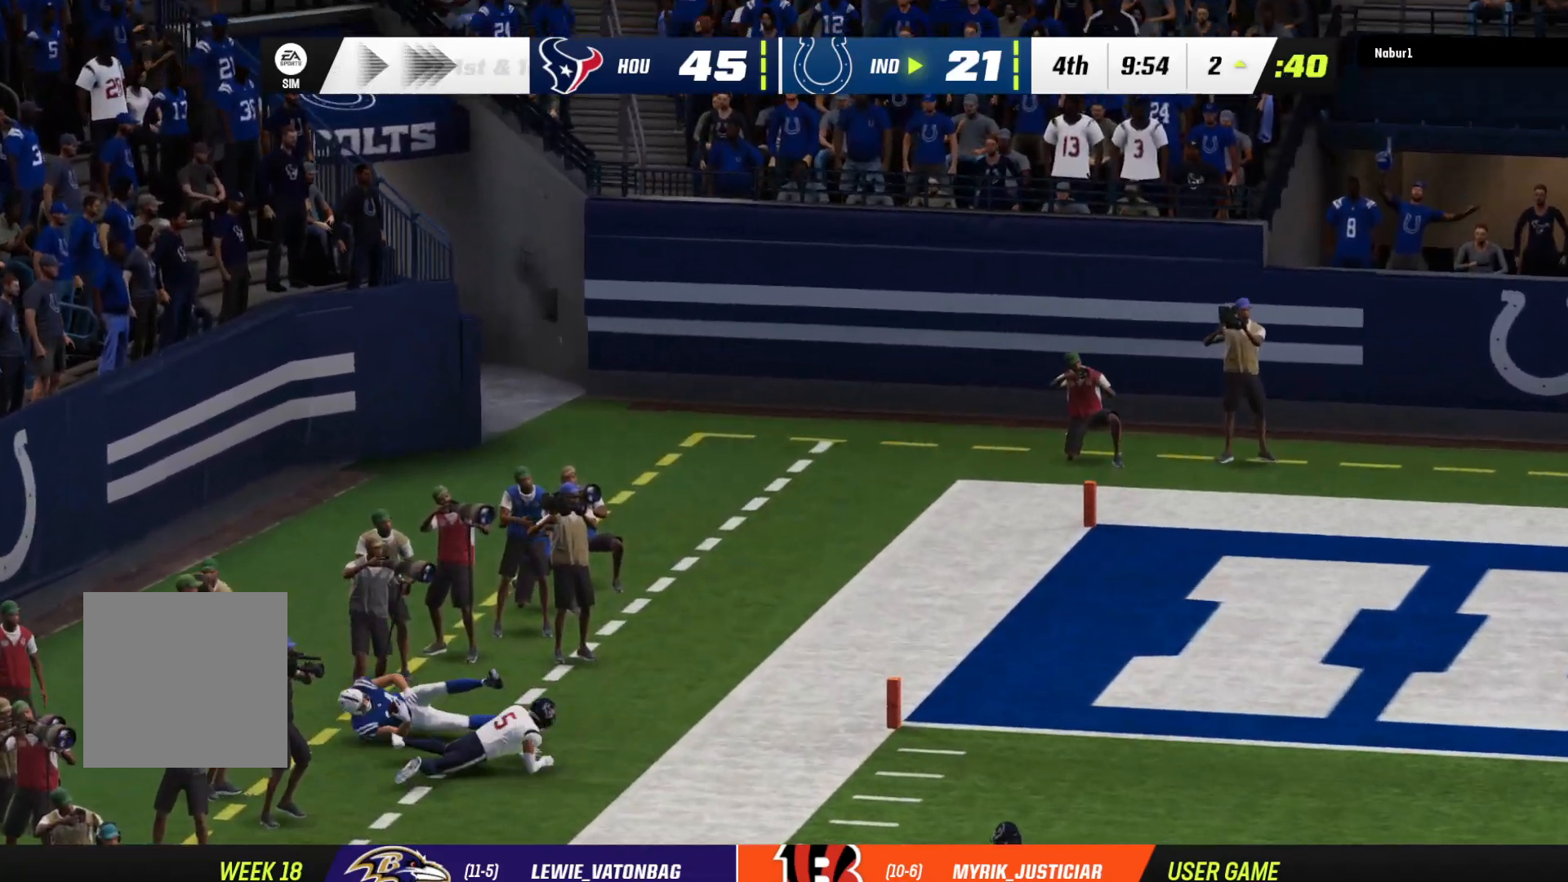
{"buttons": ["A"], "left_stick": "center", "right_stick": "center", "events": [[433, "A", "down"]]}
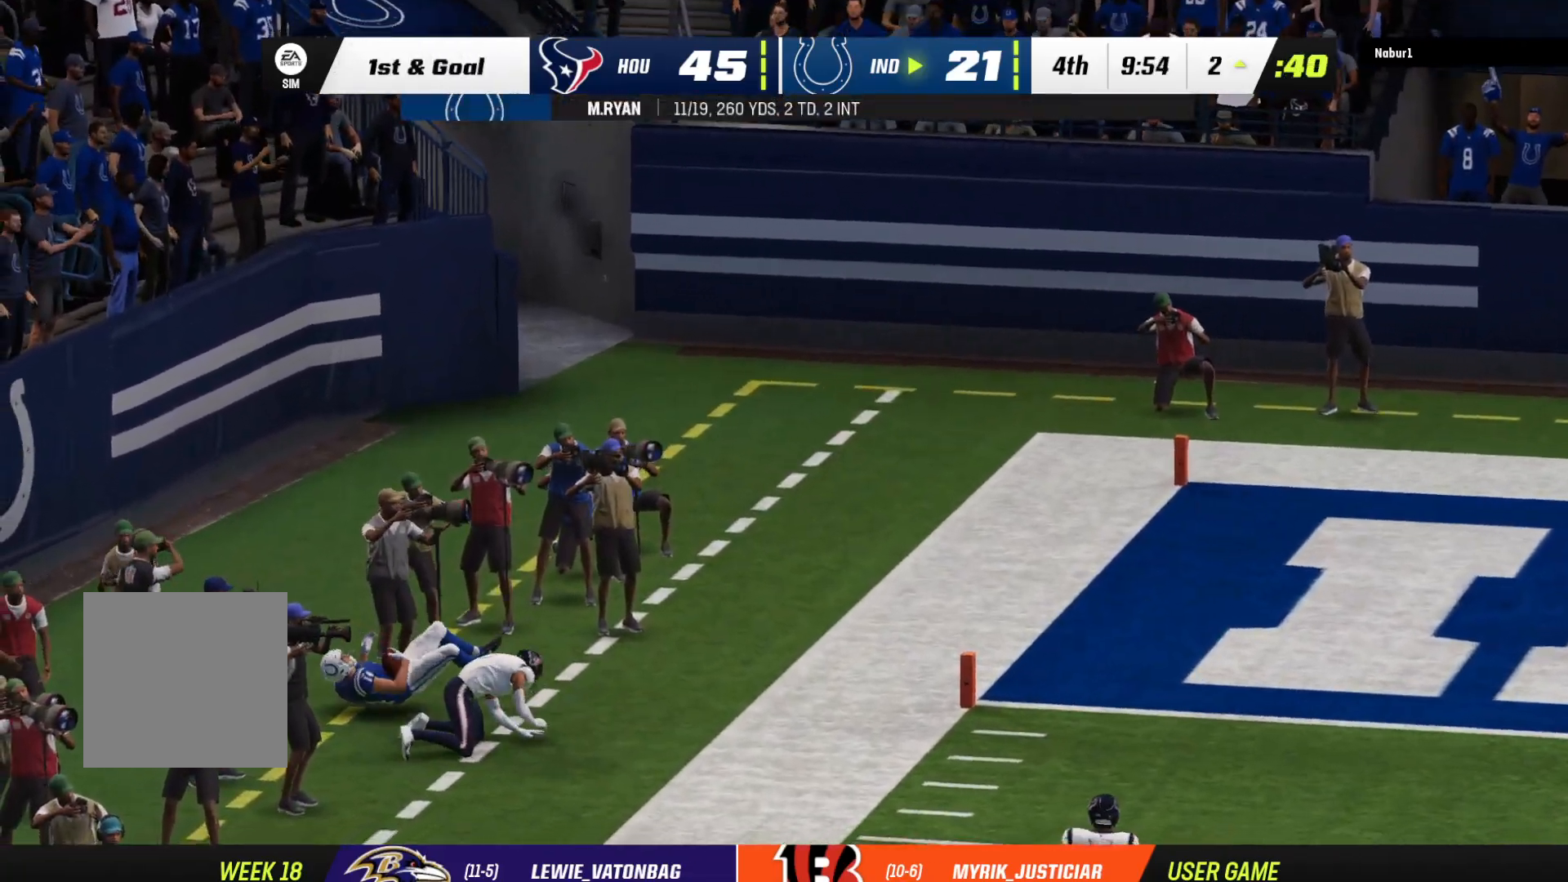
{"buttons": [], "left_stick": "center", "right_stick": "center", "events": [[67, "A", "up"], [133, "A", "down"], [300, "A", "up"], [367, "A", "down"], [500, "A", "up"]]}
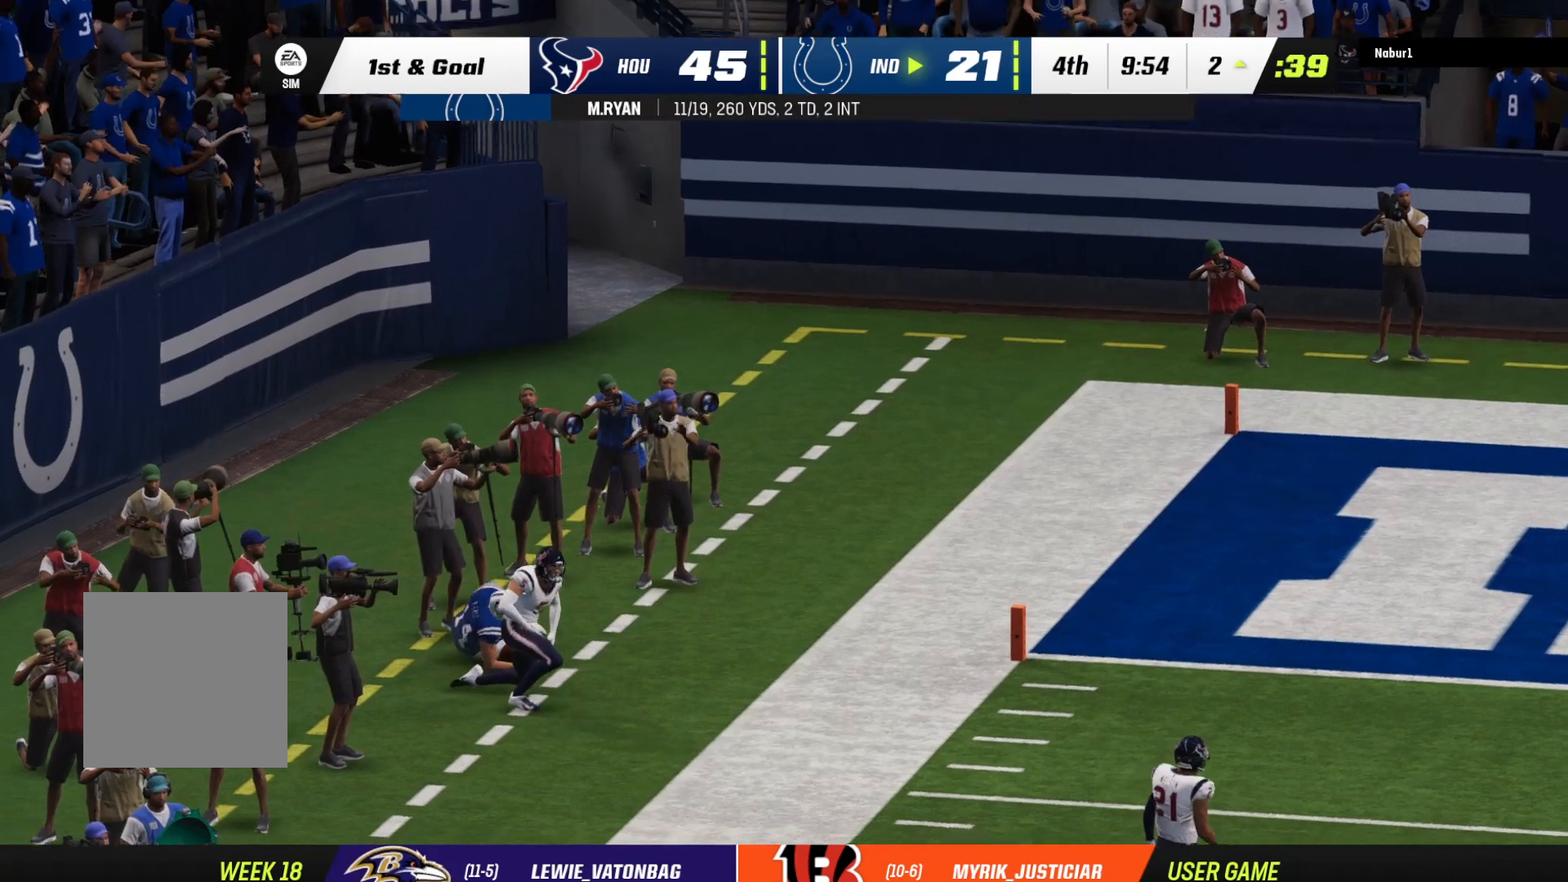
{"buttons": [], "left_stick": "center", "right_stick": "center", "events": []}
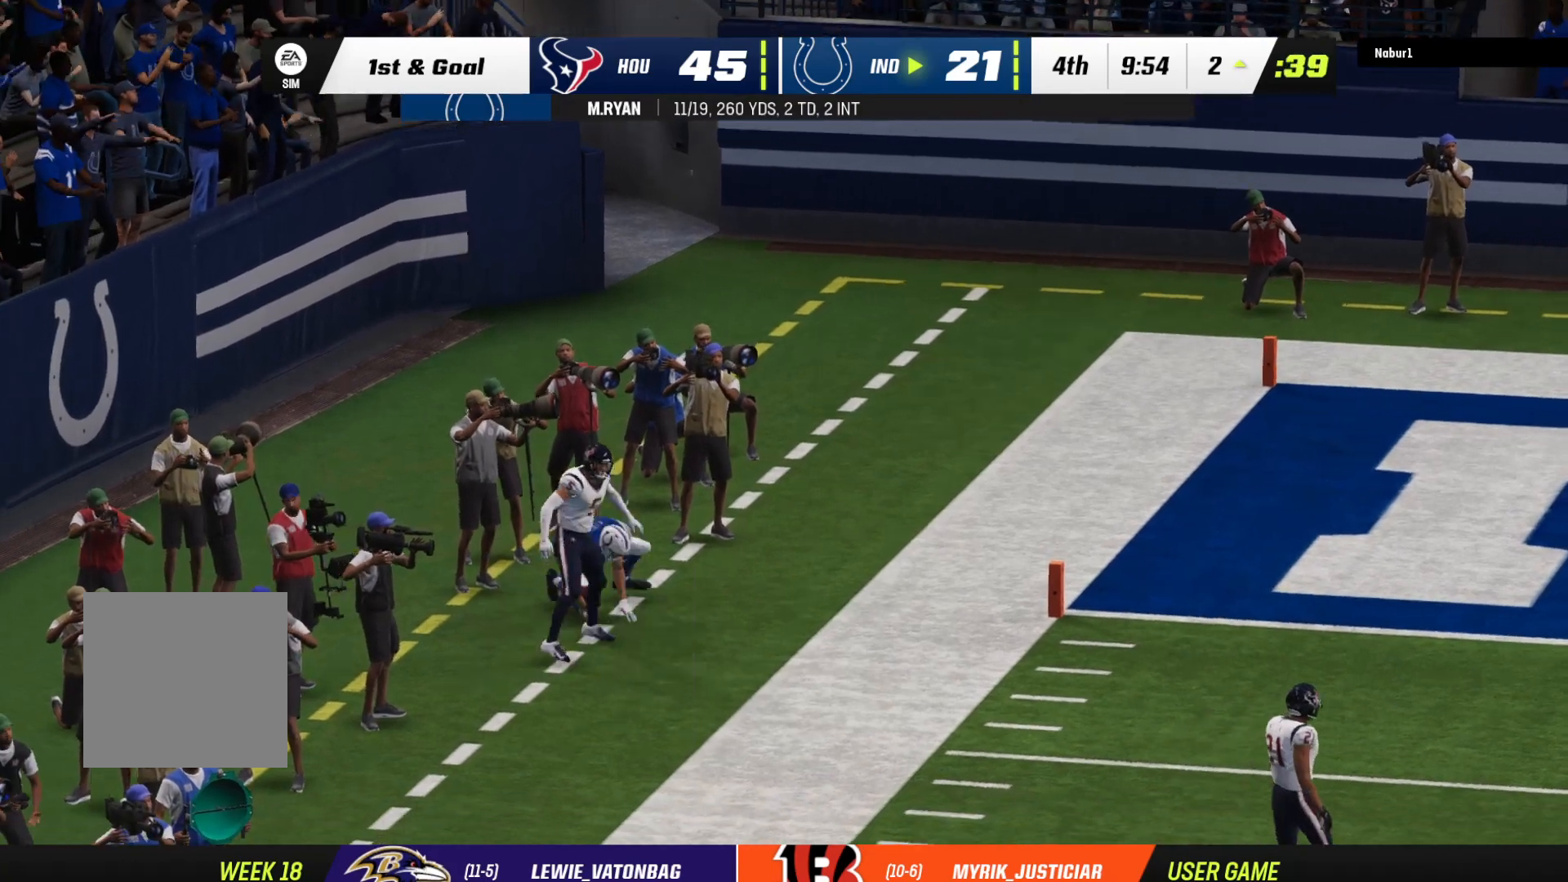
{"buttons": [], "left_stick": "center", "right_stick": "center", "events": []}
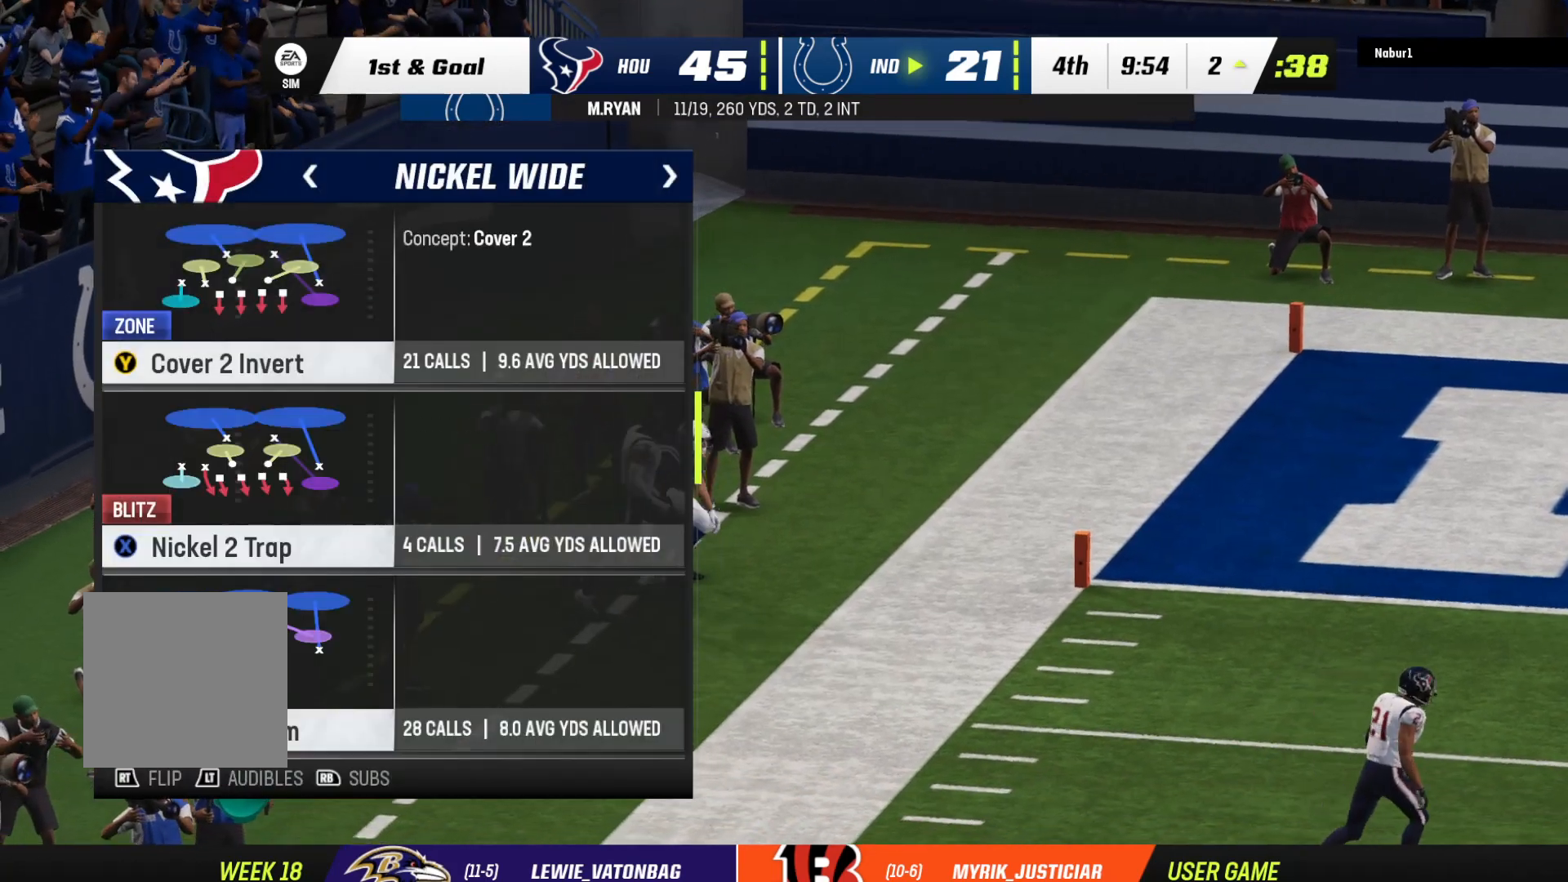
{"buttons": [], "left_stick": "center", "right_stick": "center", "events": []}
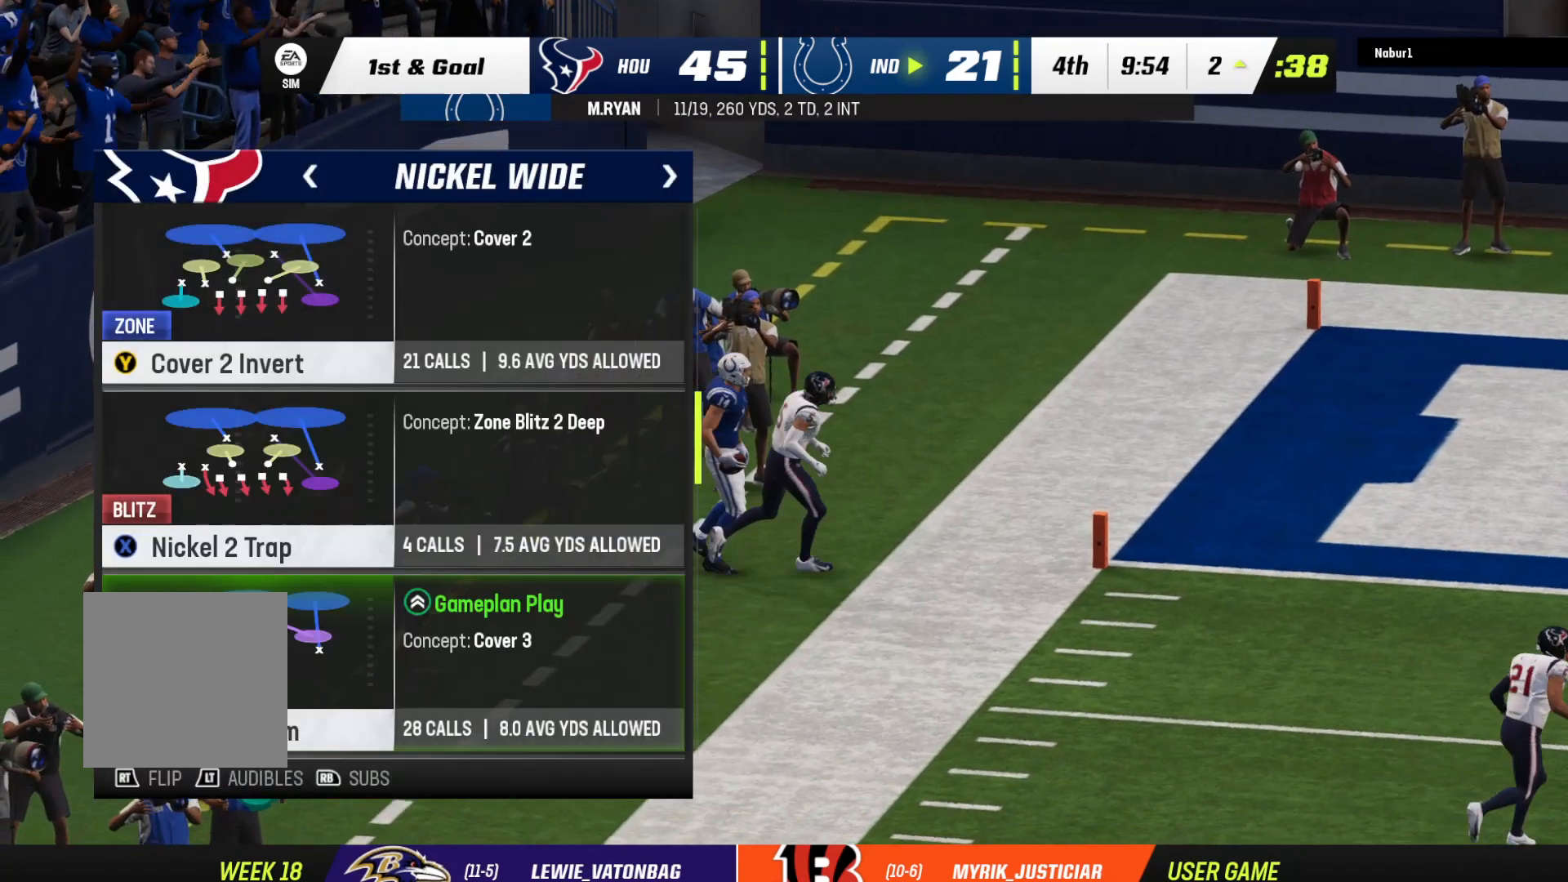
{"buttons": [], "left_stick": "center", "right_stick": "center", "events": []}
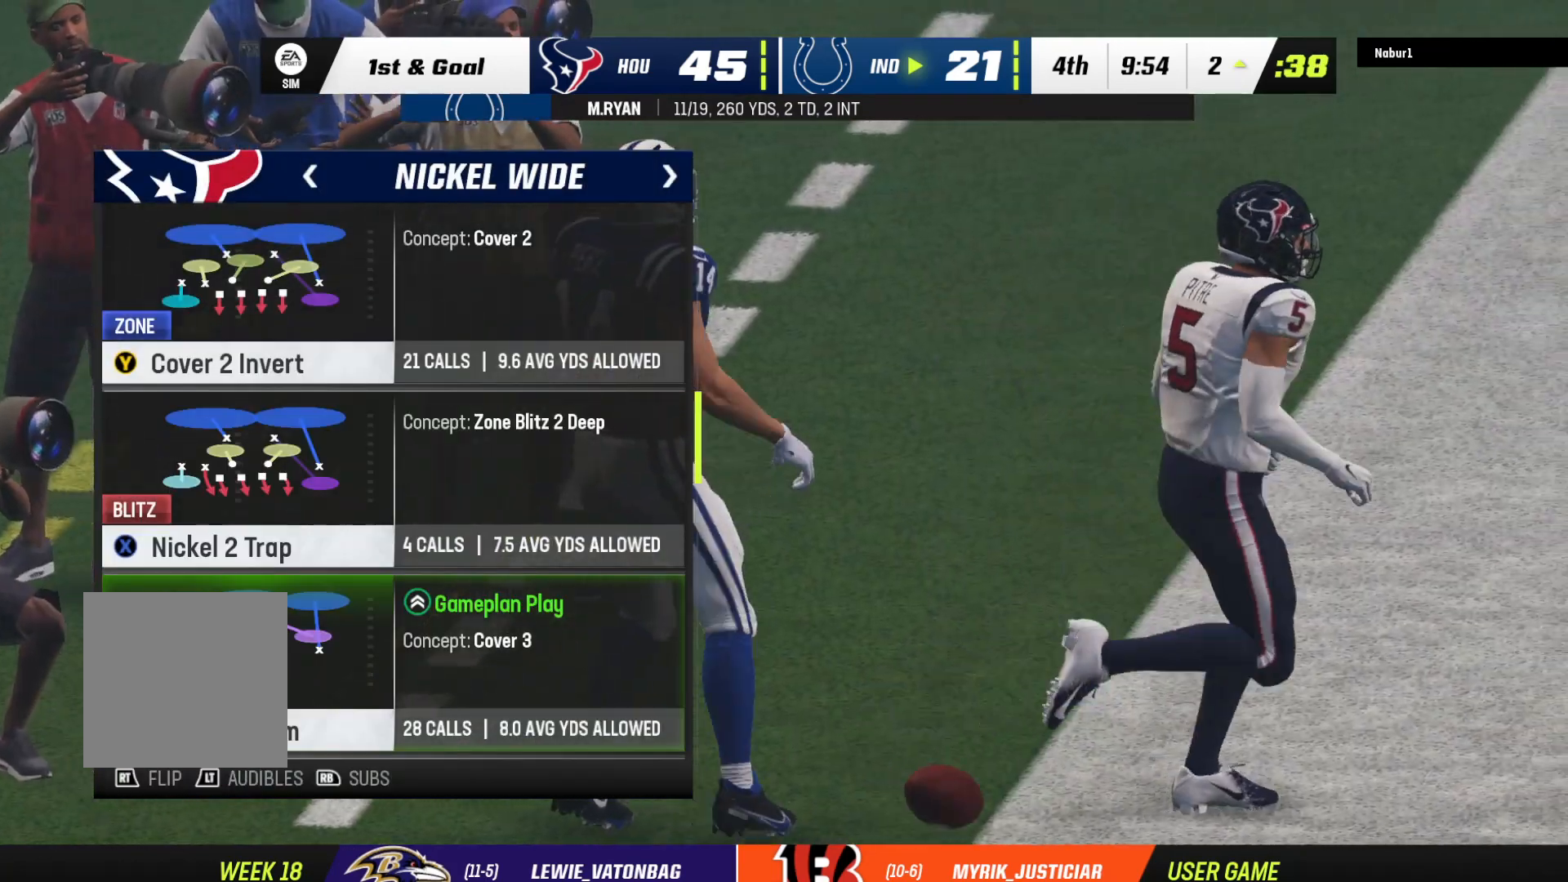
{"buttons": [], "left_stick": "center", "right_stick": "center", "events": []}
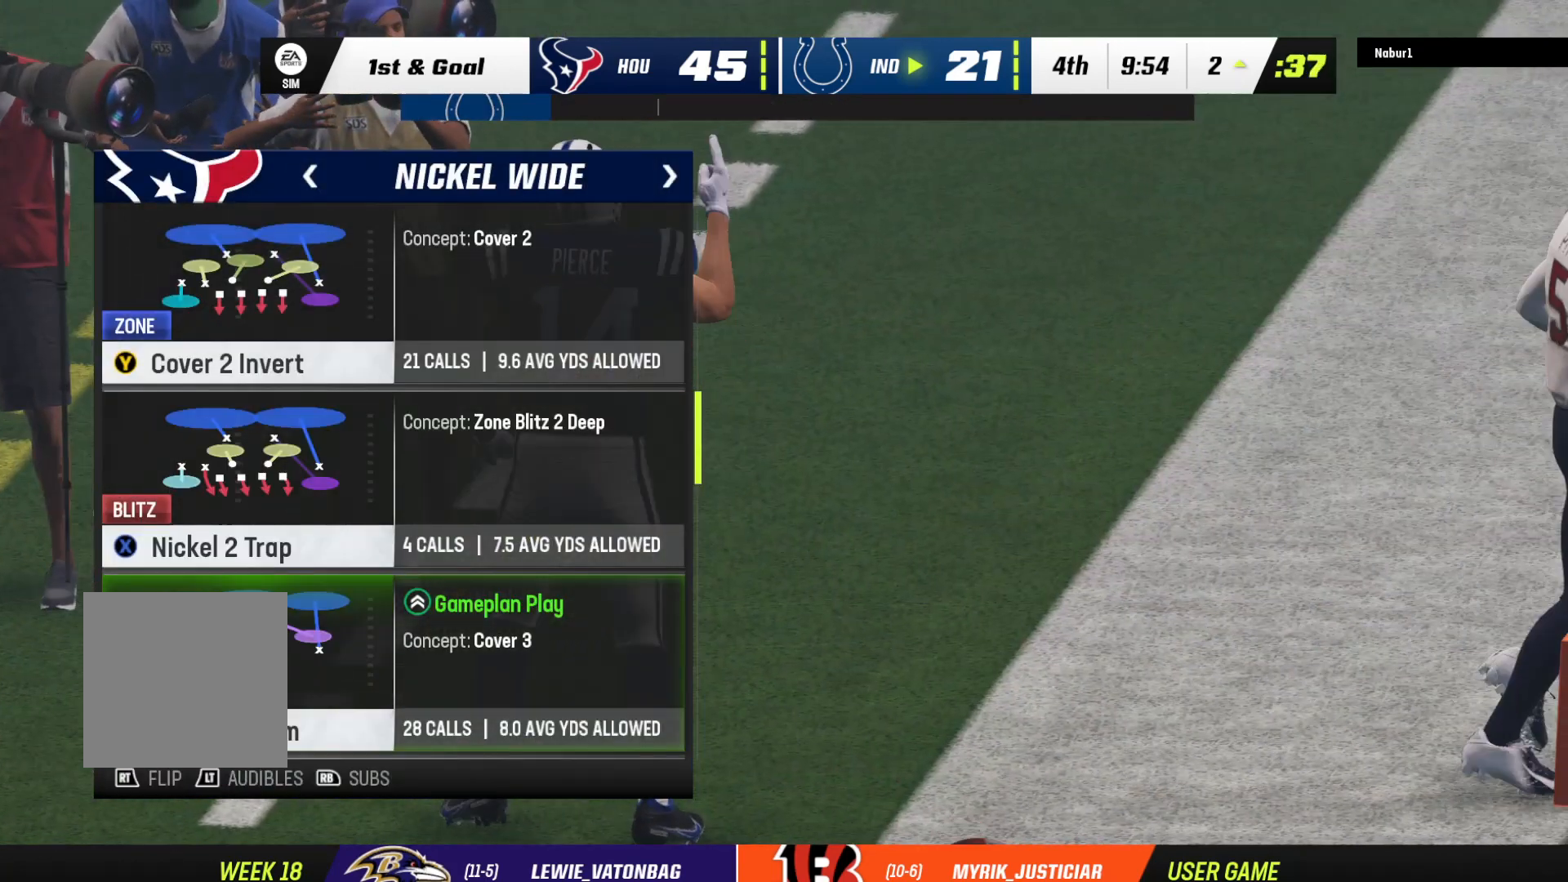
{"buttons": [], "left_stick": "center", "right_stick": "center", "events": []}
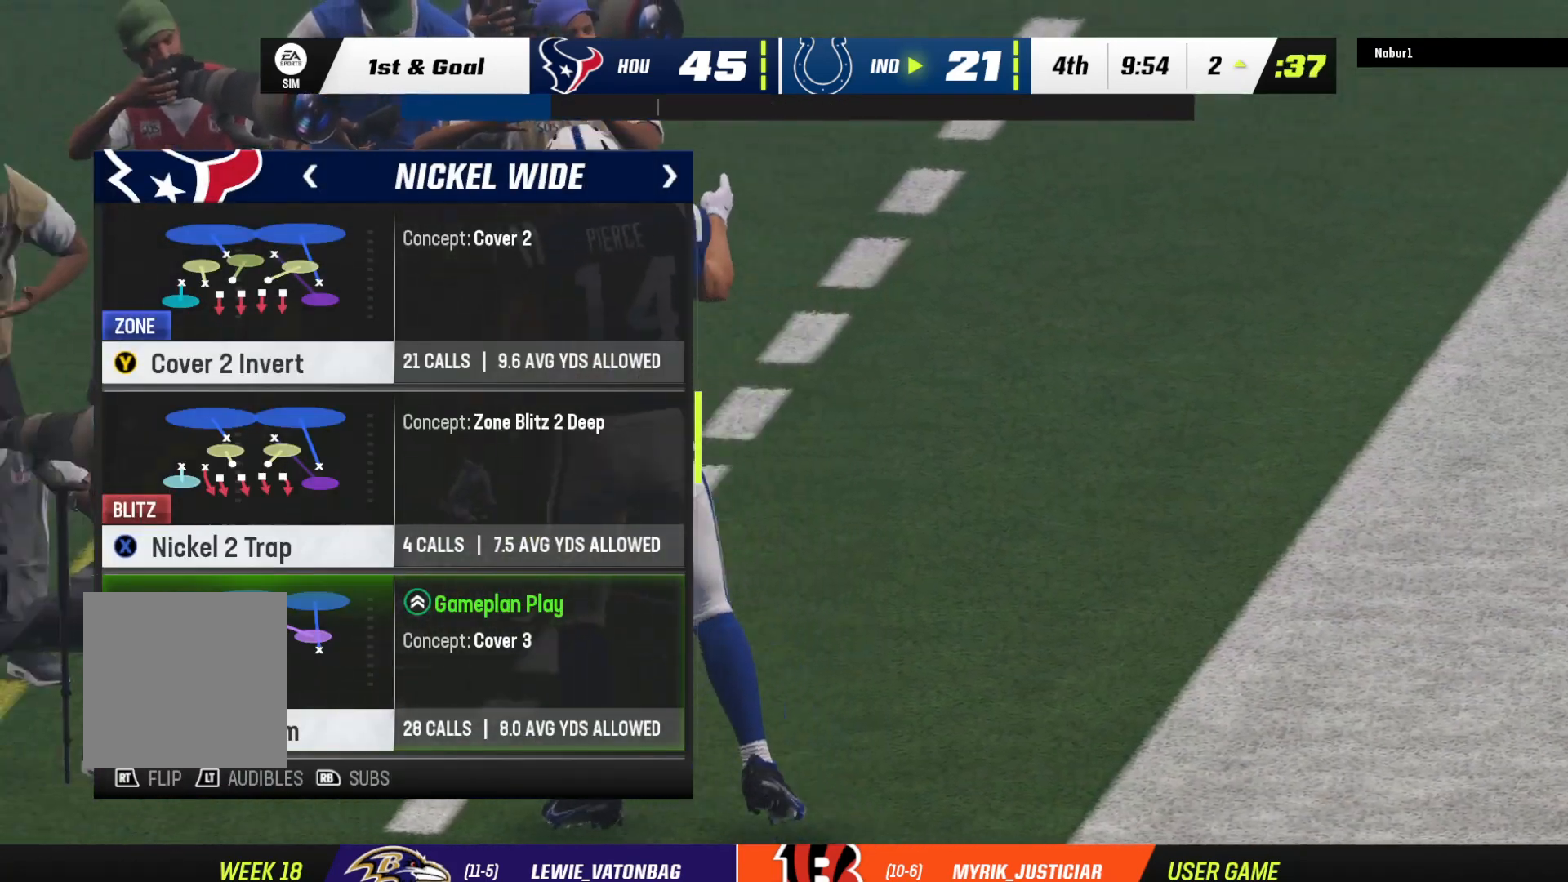
{"buttons": [], "left_stick": "center", "right_stick": "center", "events": [[367, "DPAD_DOWN", "down"], [400, "DPAD_DOWN", "up"]]}
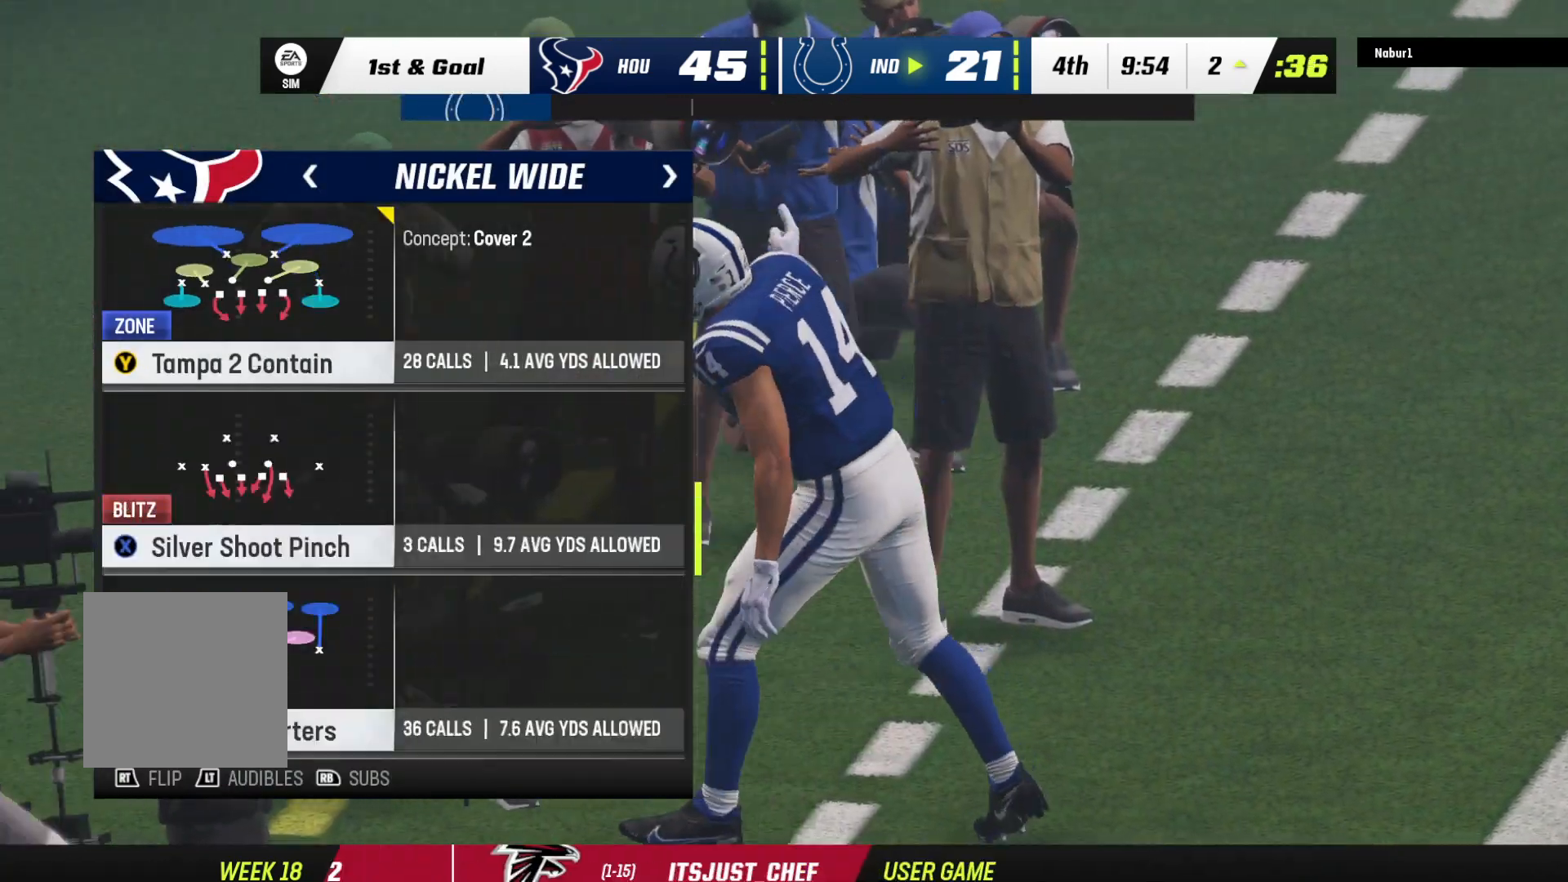
{"buttons": [], "left_stick": "center", "right_stick": "center", "events": []}
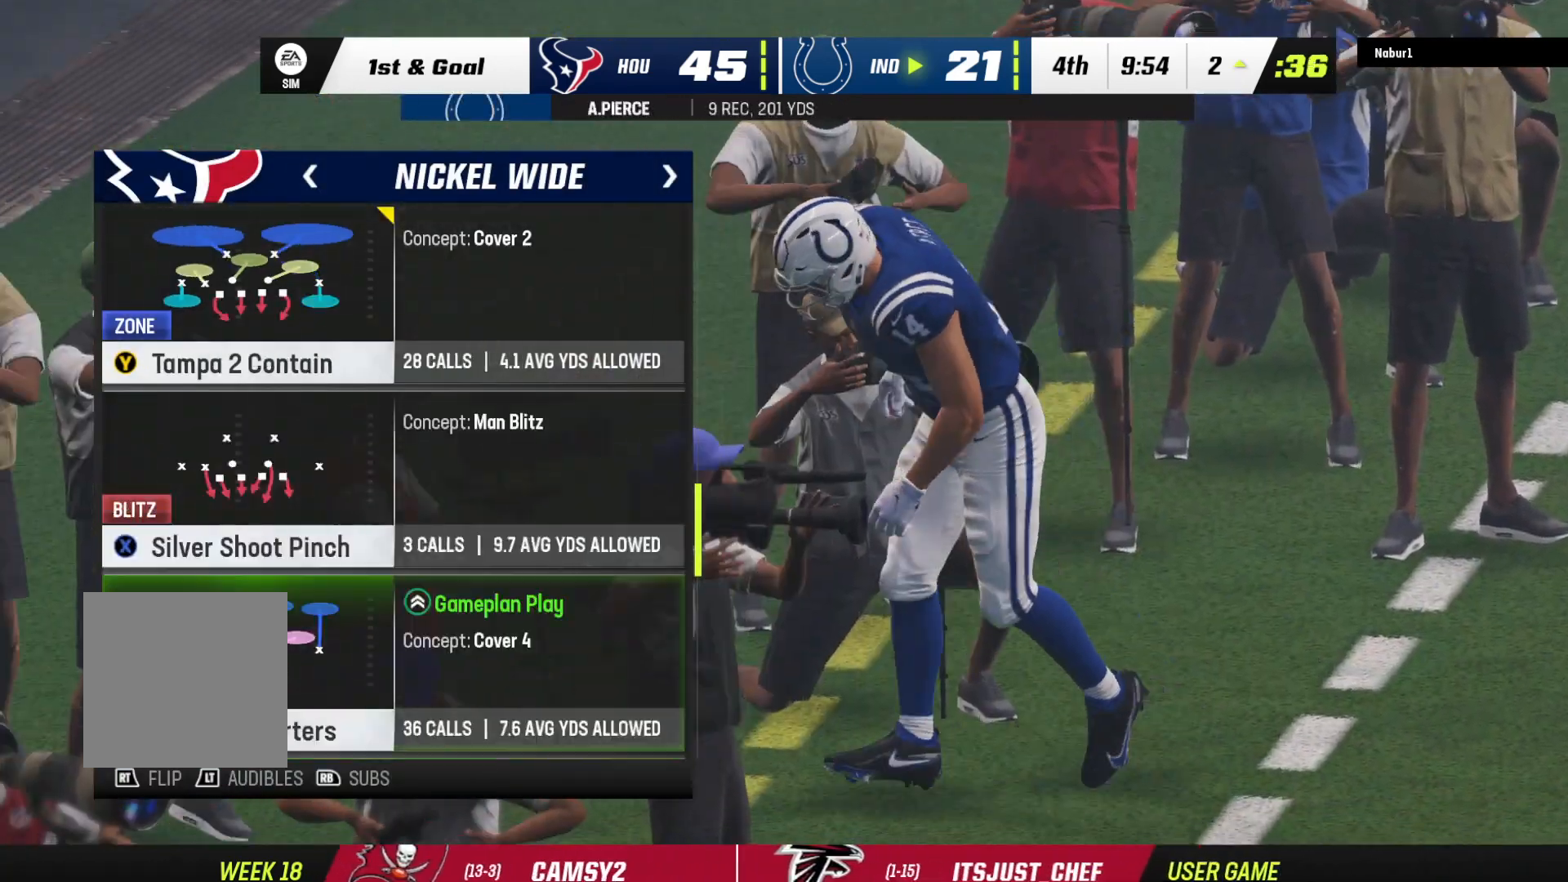
{"buttons": [], "left_stick": "center", "right_stick": "center", "events": []}
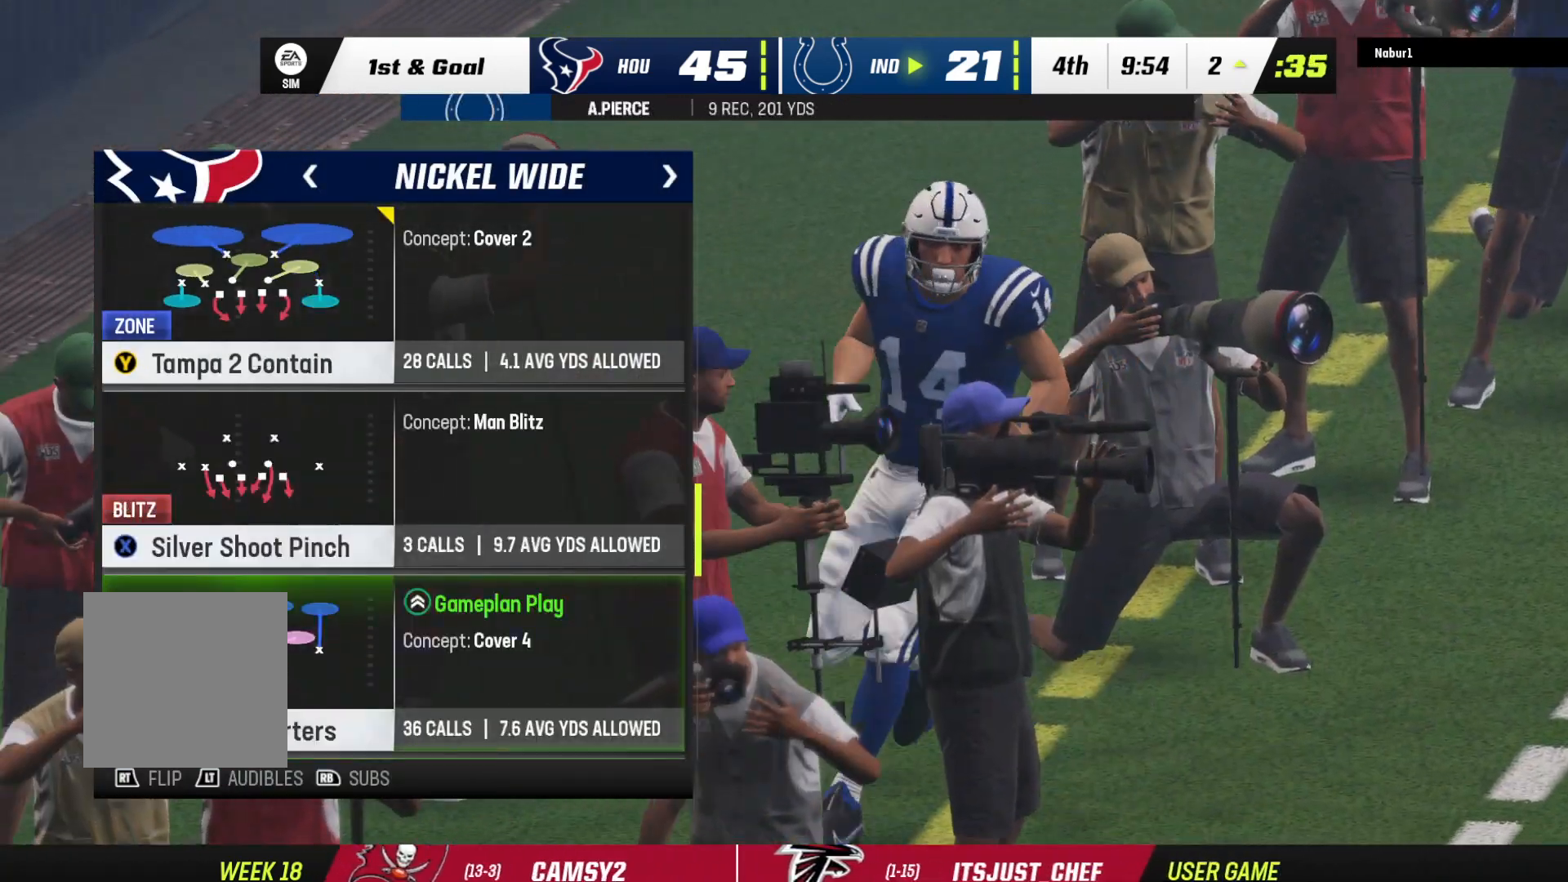
{"buttons": [], "left_stick": "center", "right_stick": "center", "events": [[67, "DPAD_DOWN", "down"], [167, "DPAD_DOWN", "up"], [333, "DPAD_UP", "down"], [467, "DPAD_UP", "up"]]}
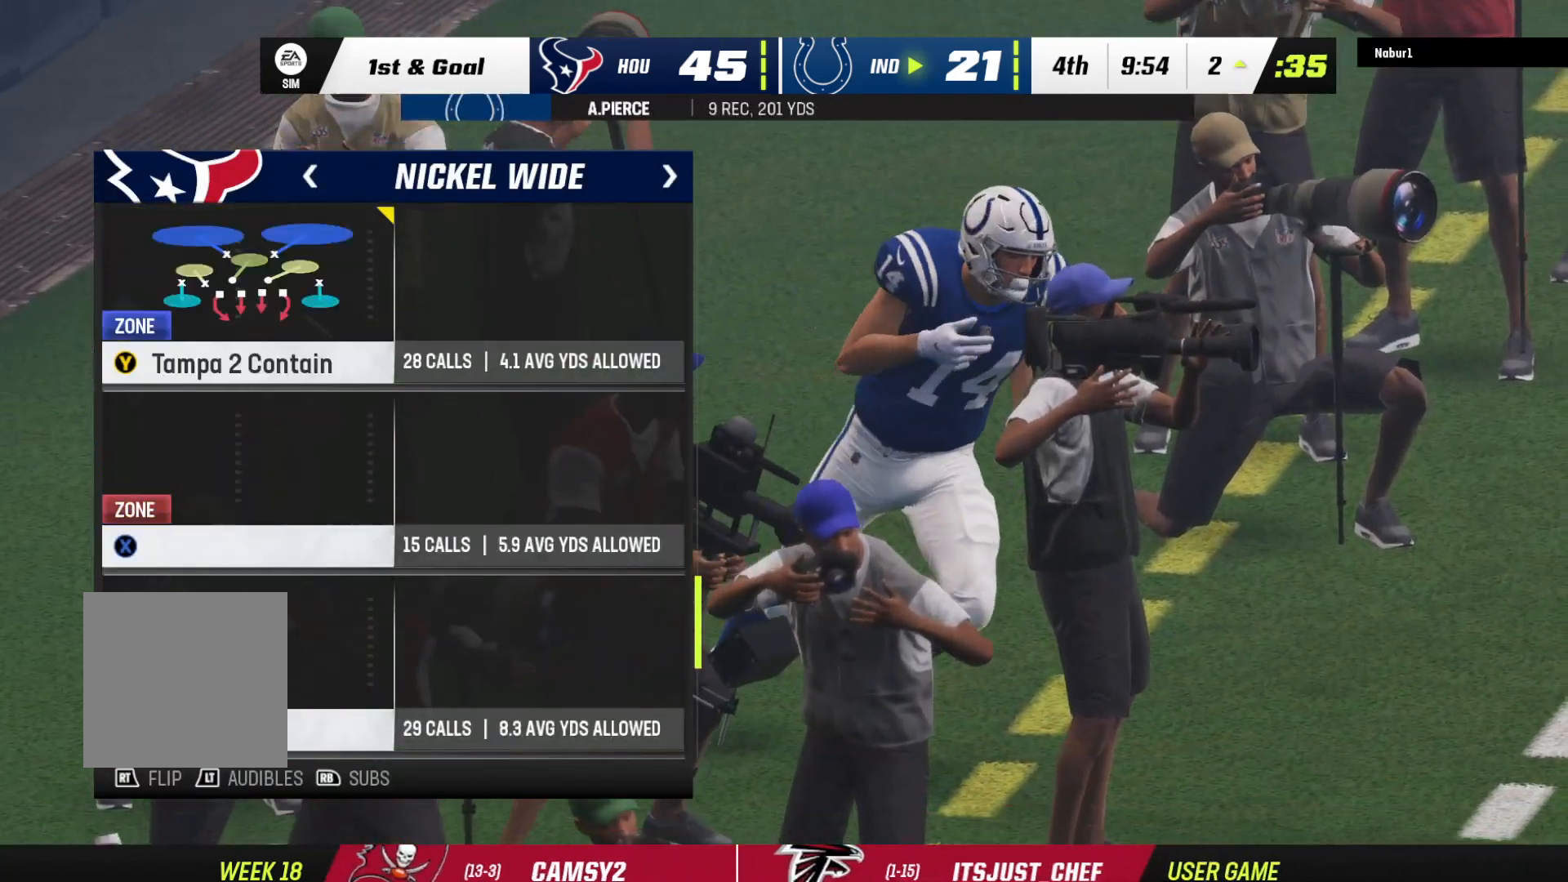
{"buttons": [], "left_stick": "center", "right_stick": "center", "events": []}
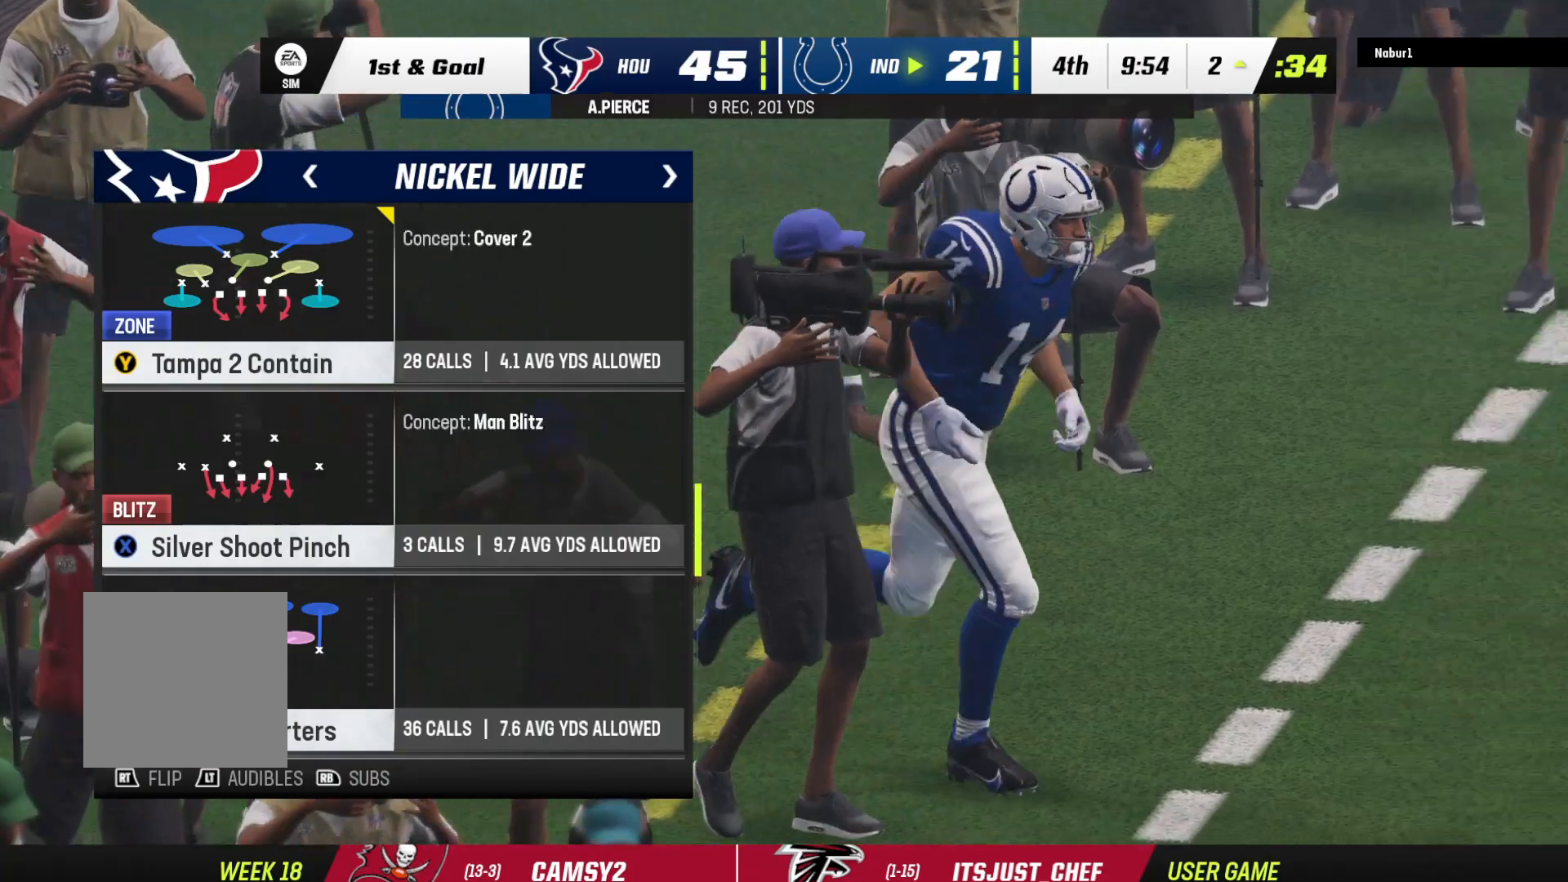
{"buttons": [], "left_stick": "center", "right_stick": "center", "events": []}
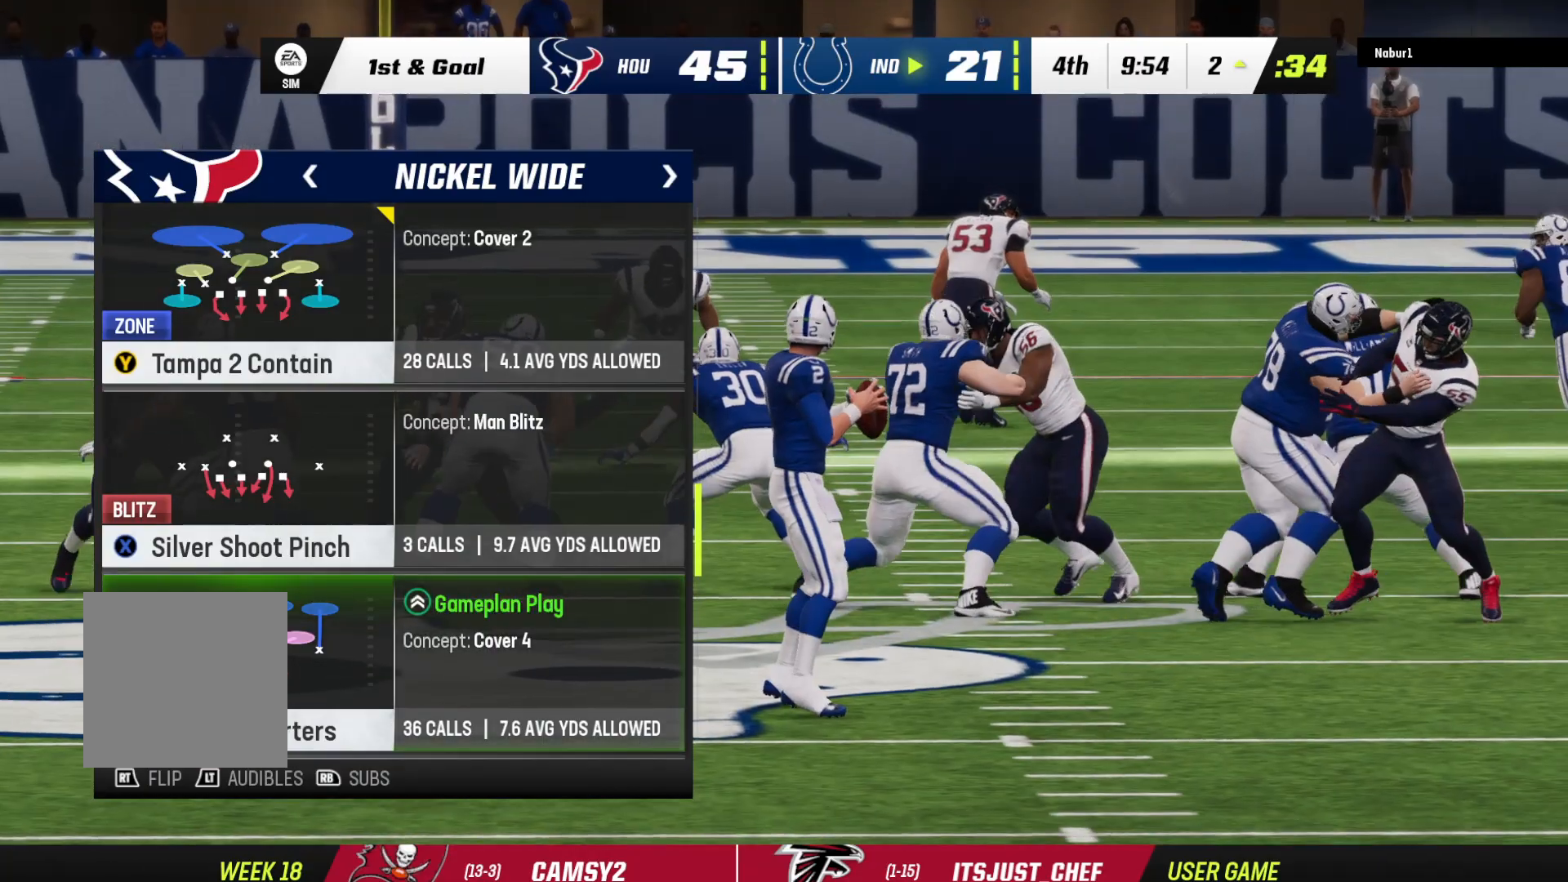
{"buttons": [], "left_stick": "center", "right_stick": "center", "events": []}
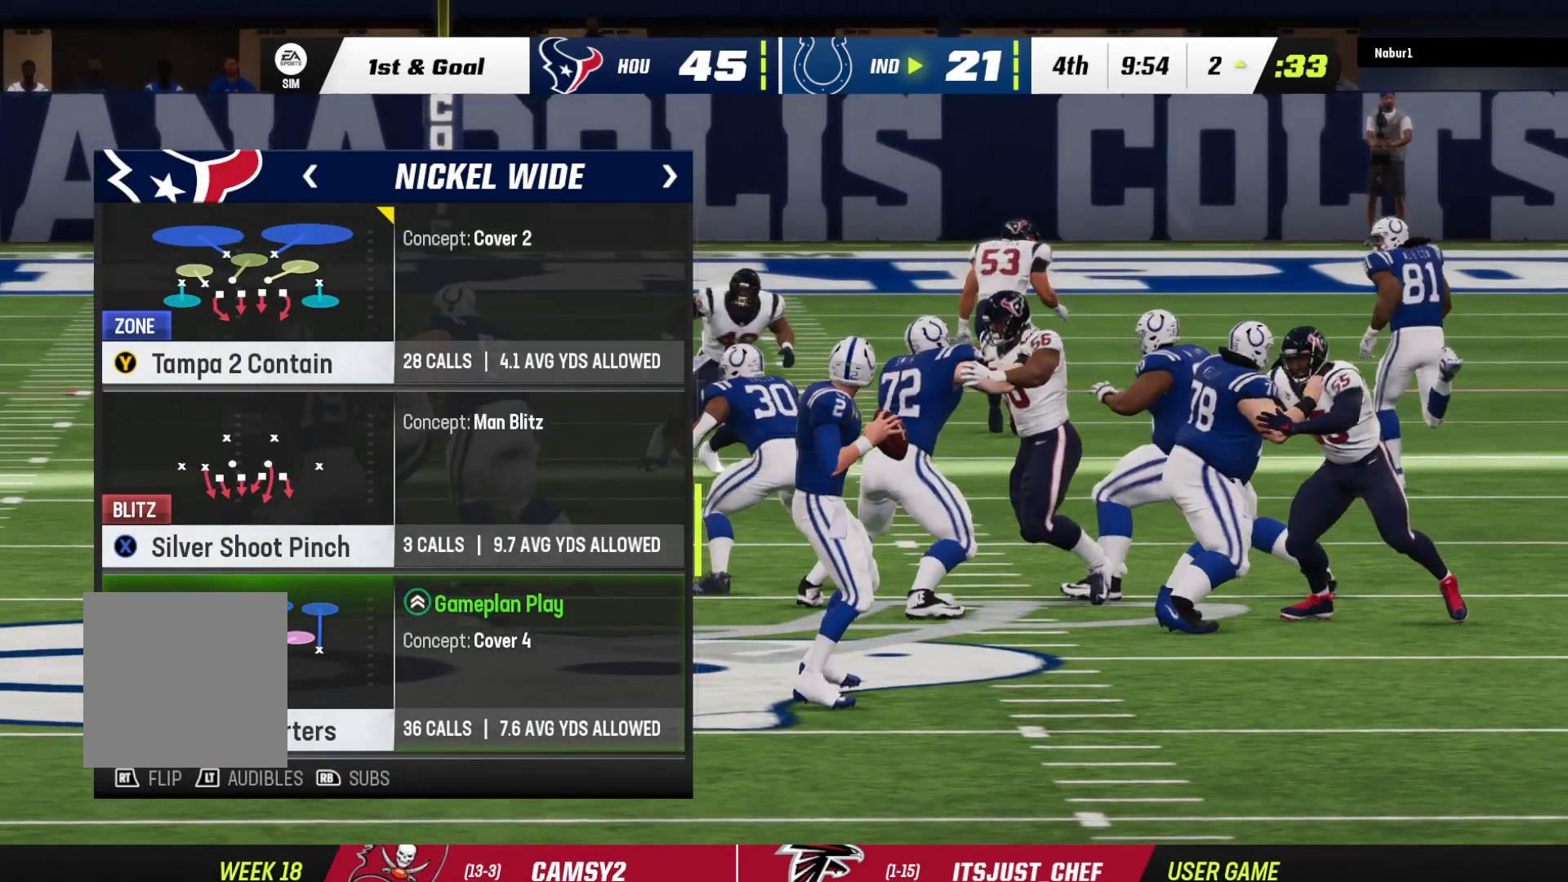
{"buttons": [], "left_stick": "center", "right_stick": "center", "events": []}
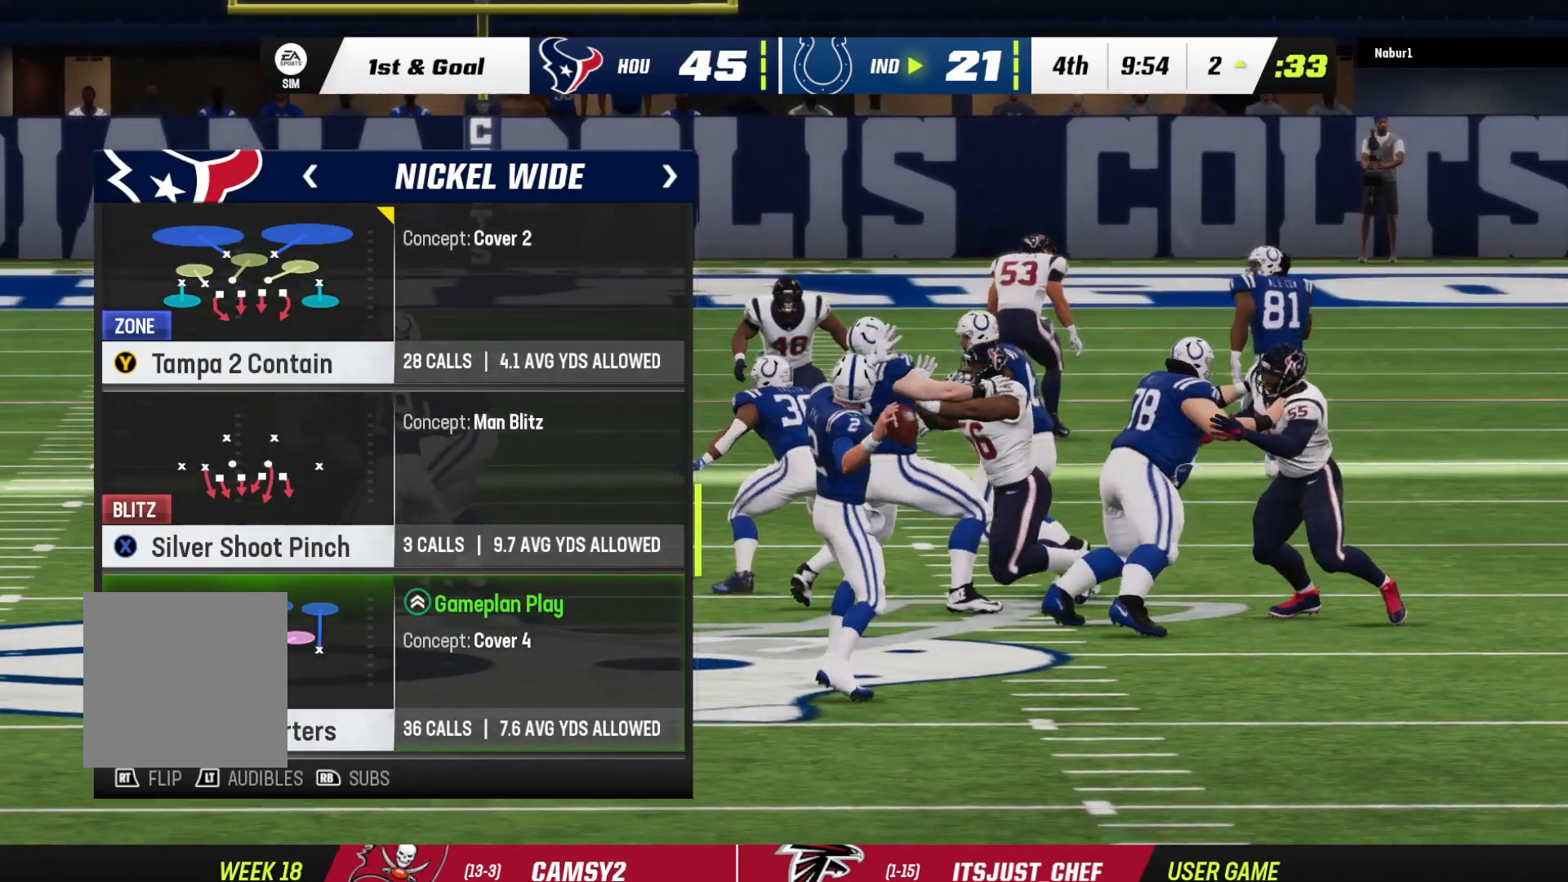
{"buttons": [], "left_stick": "center", "right_stick": "center", "events": []}
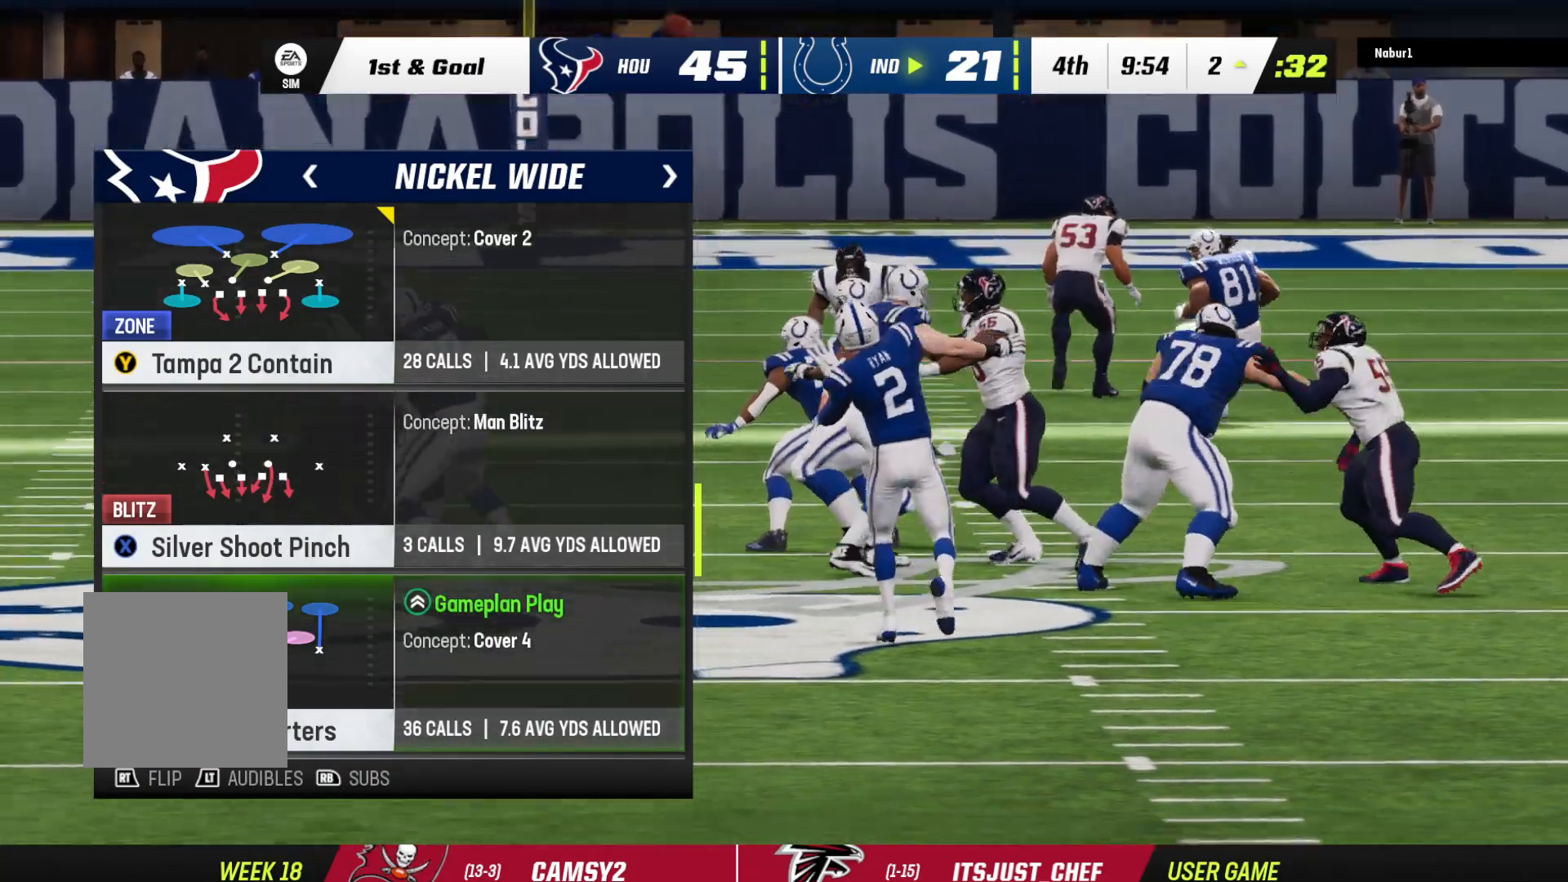
{"buttons": [], "left_stick": "center", "right_stick": "center", "events": []}
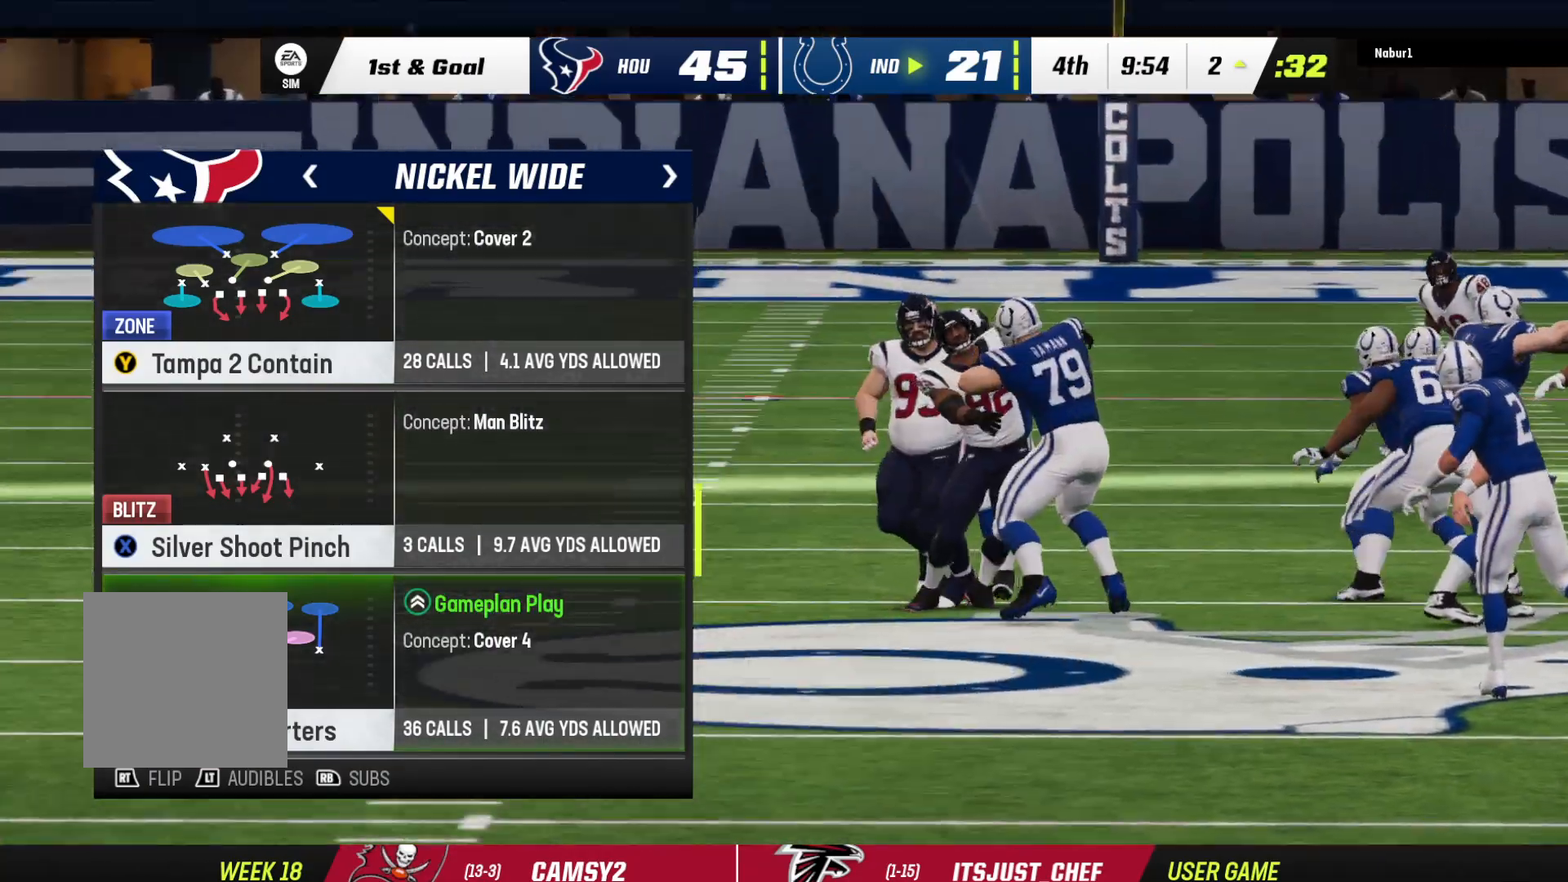
{"buttons": [], "left_stick": "center", "right_stick": "center", "events": []}
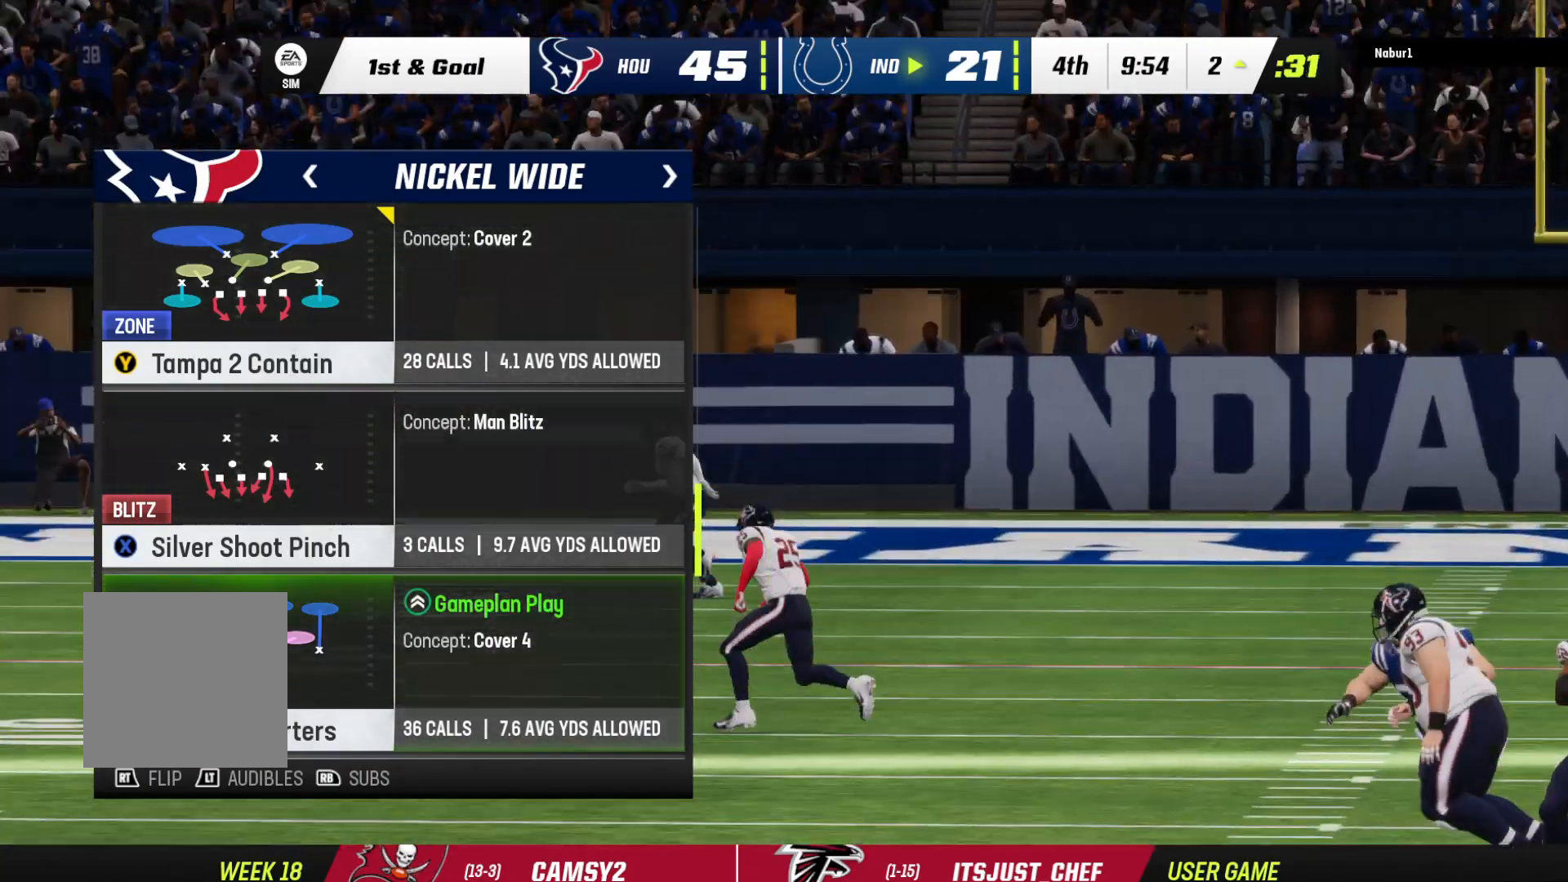
{"buttons": [], "left_stick": "center", "right_stick": "center", "events": []}
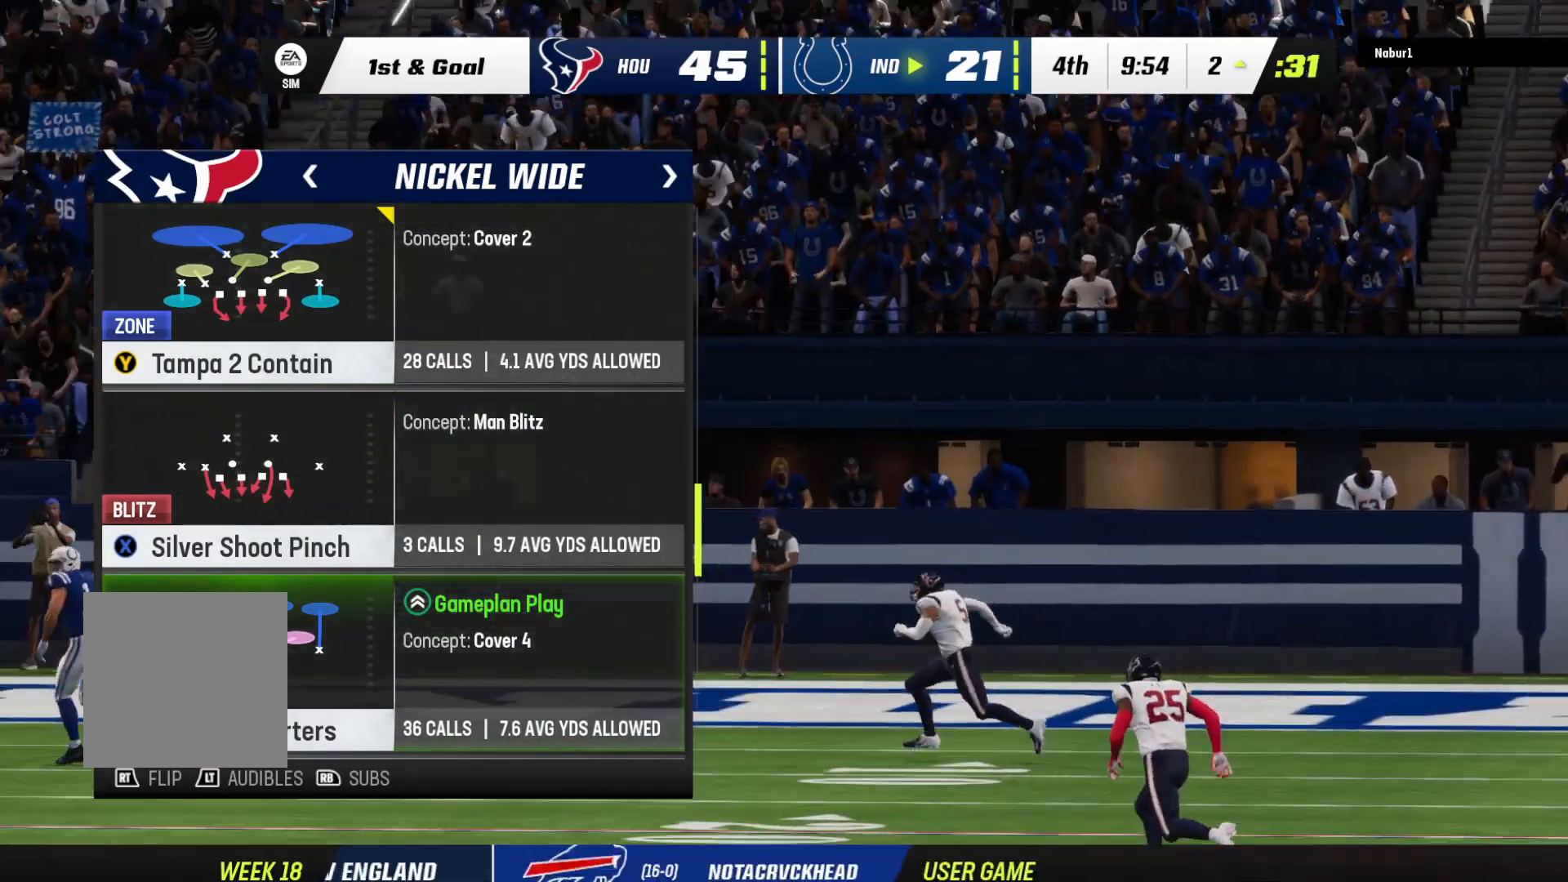
{"buttons": ["Y"], "left_stick": "center", "right_stick": "center", "events": [[500, "Y", "down"]]}
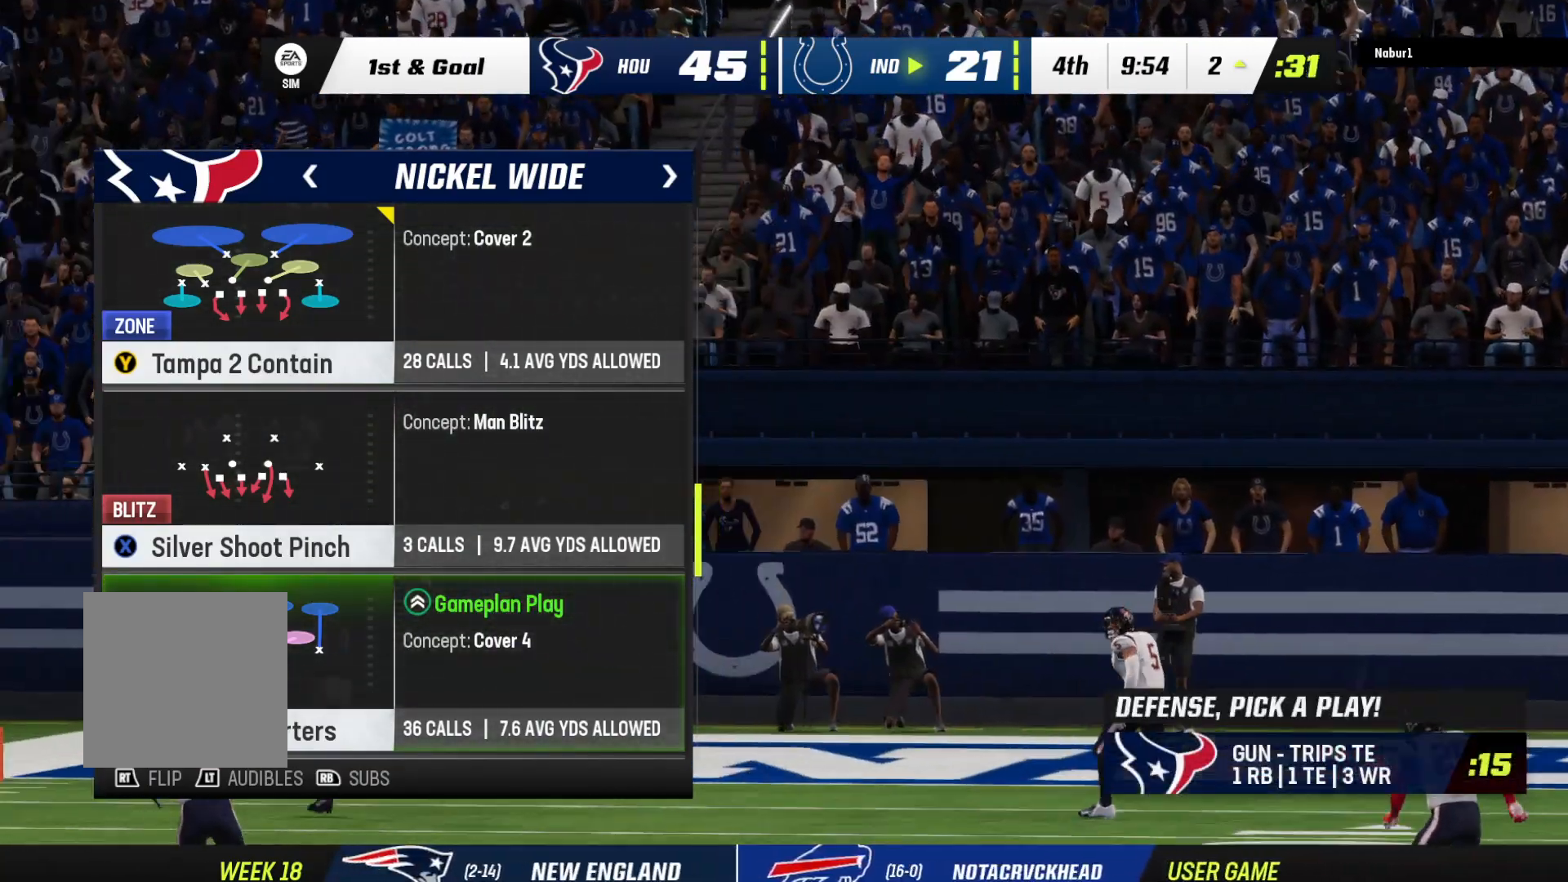
{"buttons": [], "left_stick": "center", "right_stick": "center", "events": [[167, "Y", "up"]]}
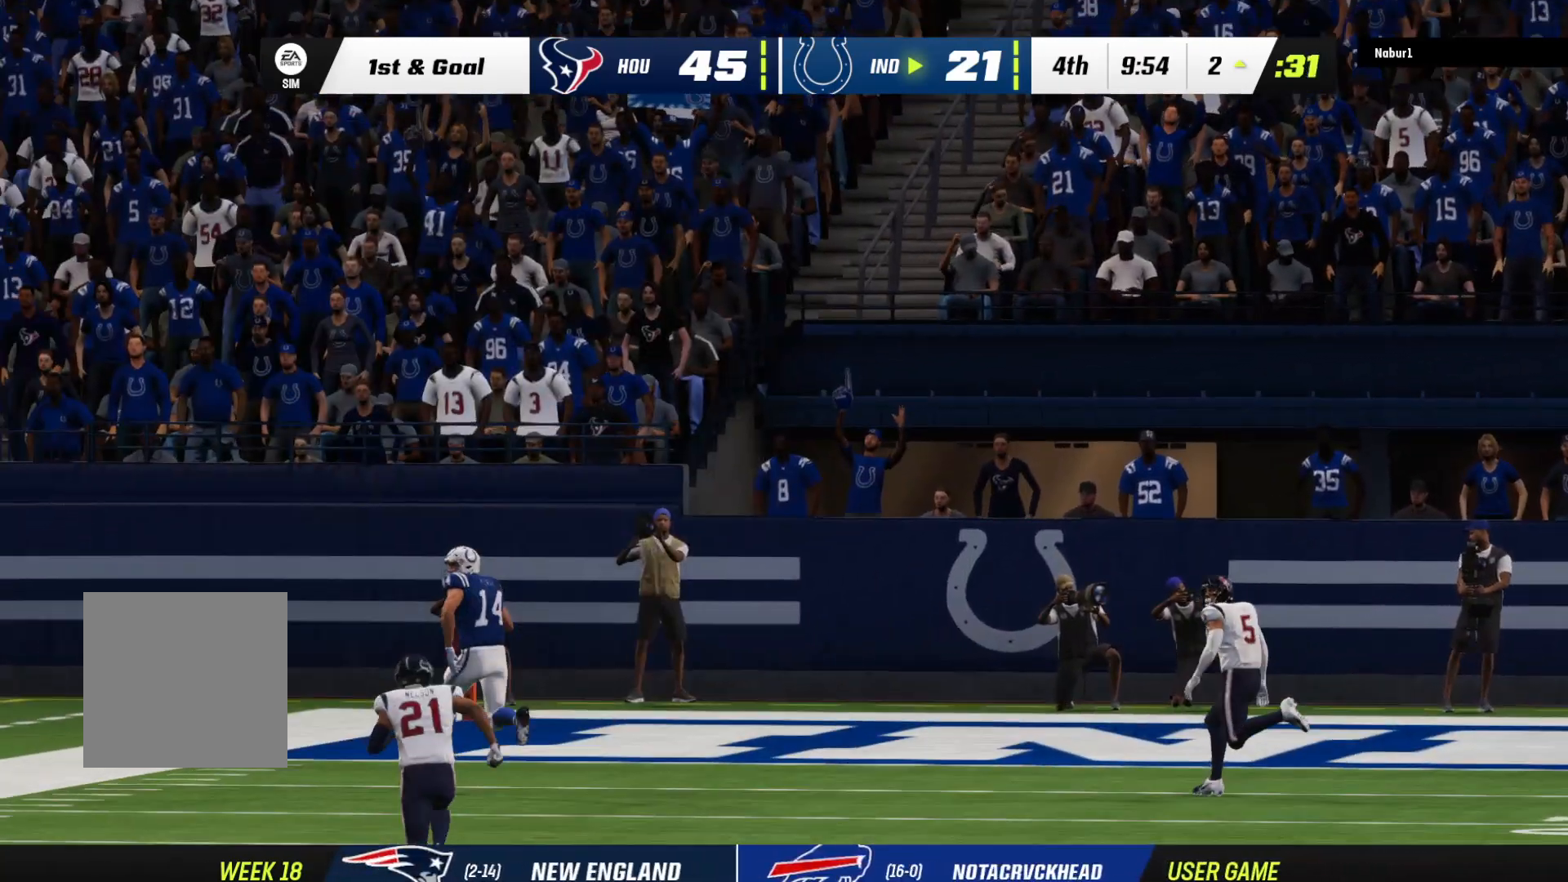
{"buttons": ["Y"], "left_stick": "center", "right_stick": "center", "events": [[367, "Y", "down"]]}
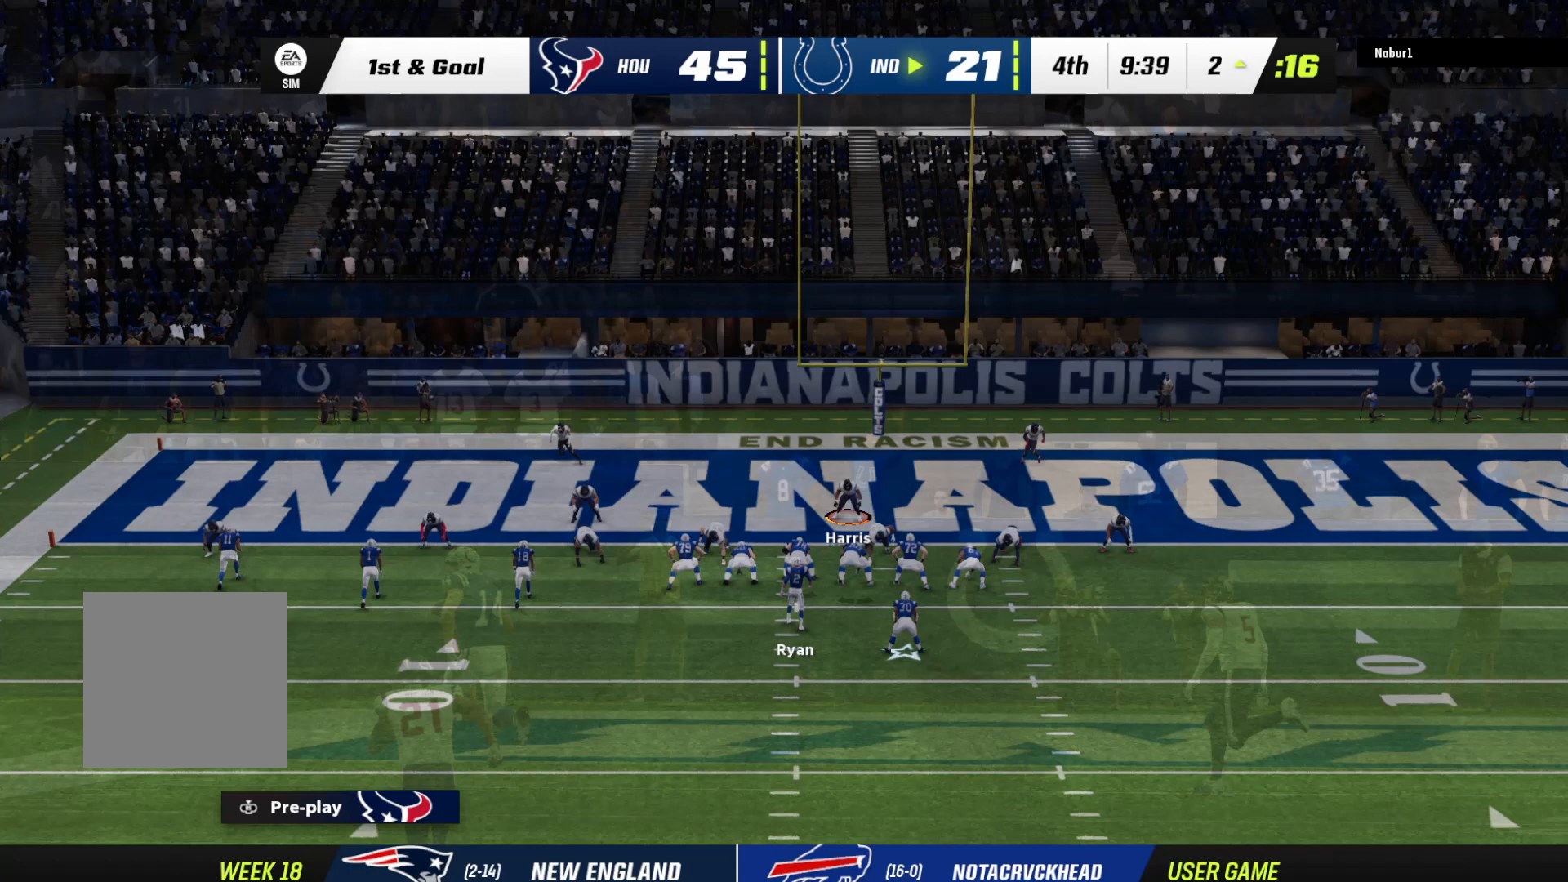
{"buttons": [], "left_stick": "center", "right_stick": "center", "events": [[33, "Y", "up"], [33, "left_stick", "down"], [133, "left_stick", "center"]]}
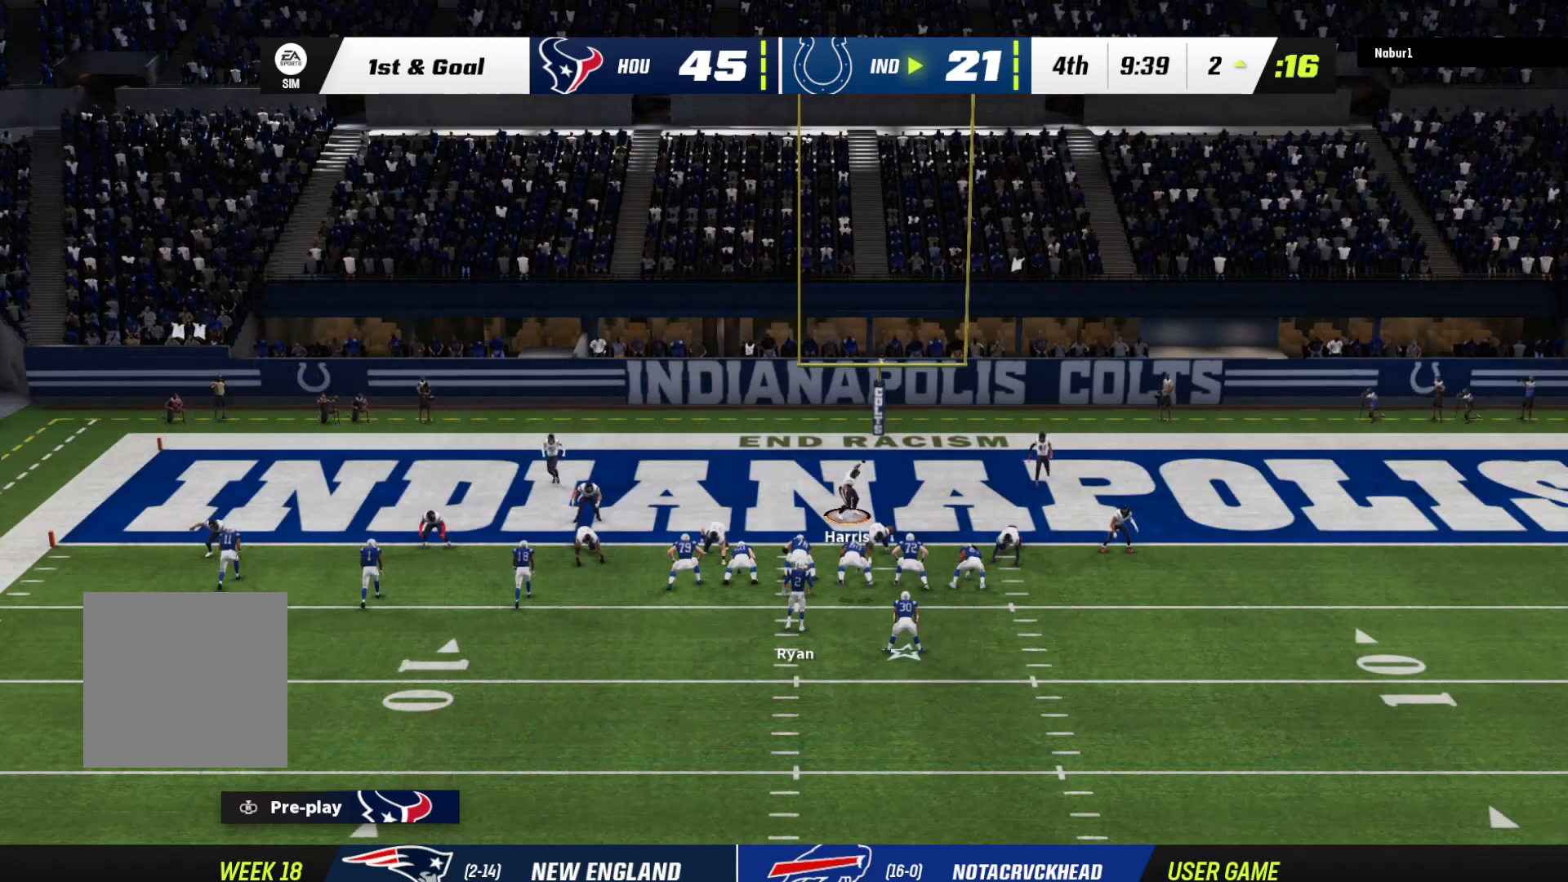
{"buttons": [], "left_stick": "center", "right_stick": "center", "events": []}
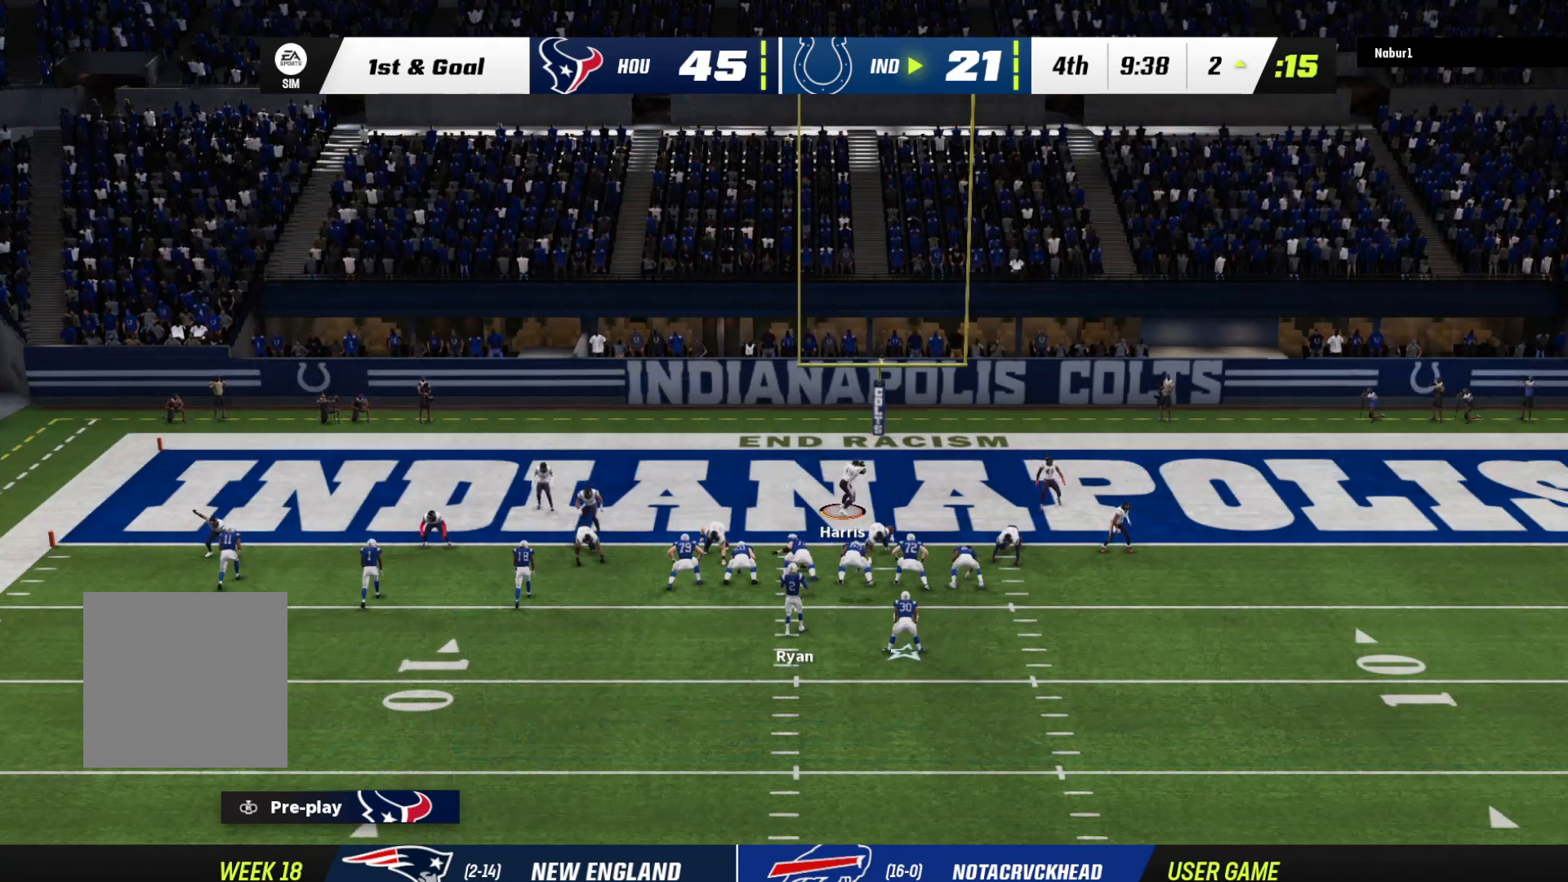
{"buttons": [], "left_stick": "right", "right_stick": "center", "events": [[200, "DPAD_LEFT", "down"], [267, "DPAD_LEFT", "up"], [433, "left_stick", "right"]]}